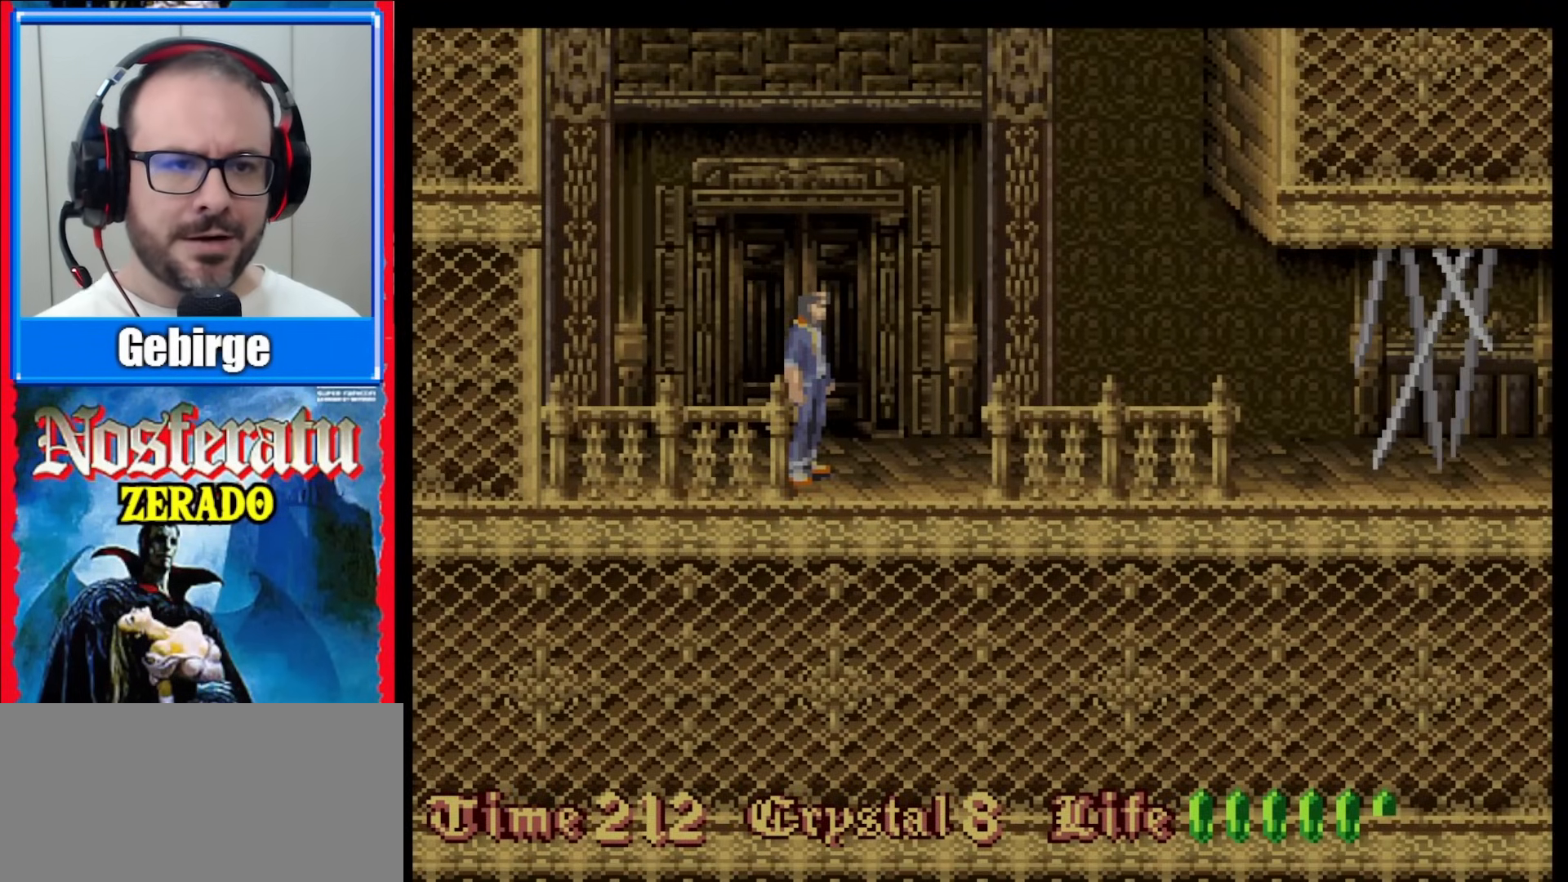
Gameplay with a controller (Nintendo layout); each line is a JSON object with the inputs held at the frame after it. "events" lists button and stick changes between this image and that frame as [ms after this image, input, new state], when the widget could be followed in between. Not read: L1 L3 R1 R3.
{"buttons": ["DPAD_RIGHT"], "events": [[200, "DPAD_RIGHT", "down"]]}
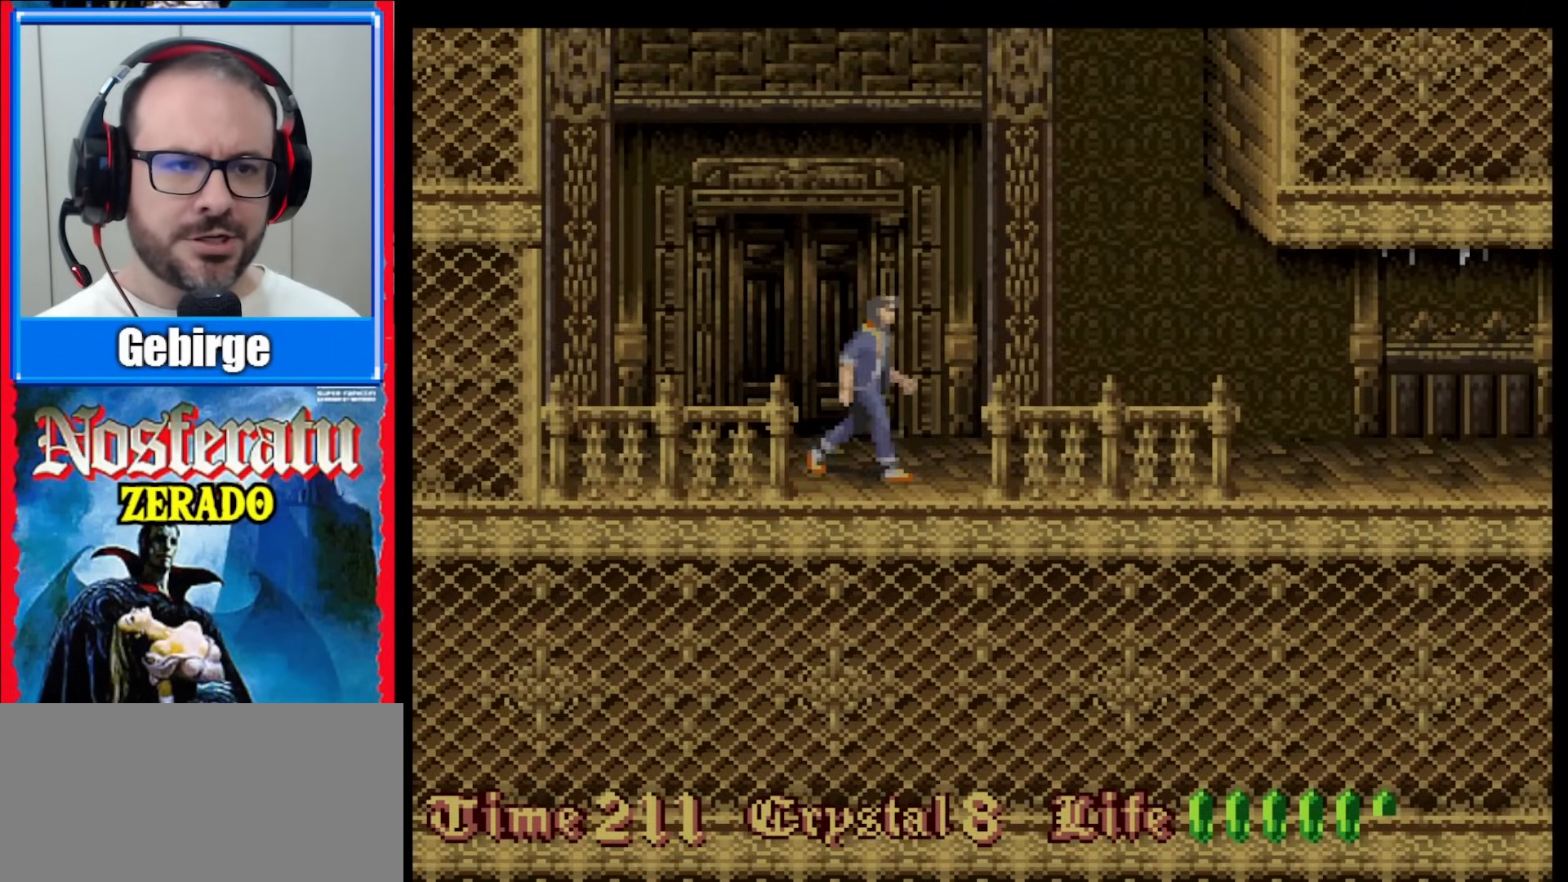
{"buttons": ["DPAD_RIGHT"], "events": []}
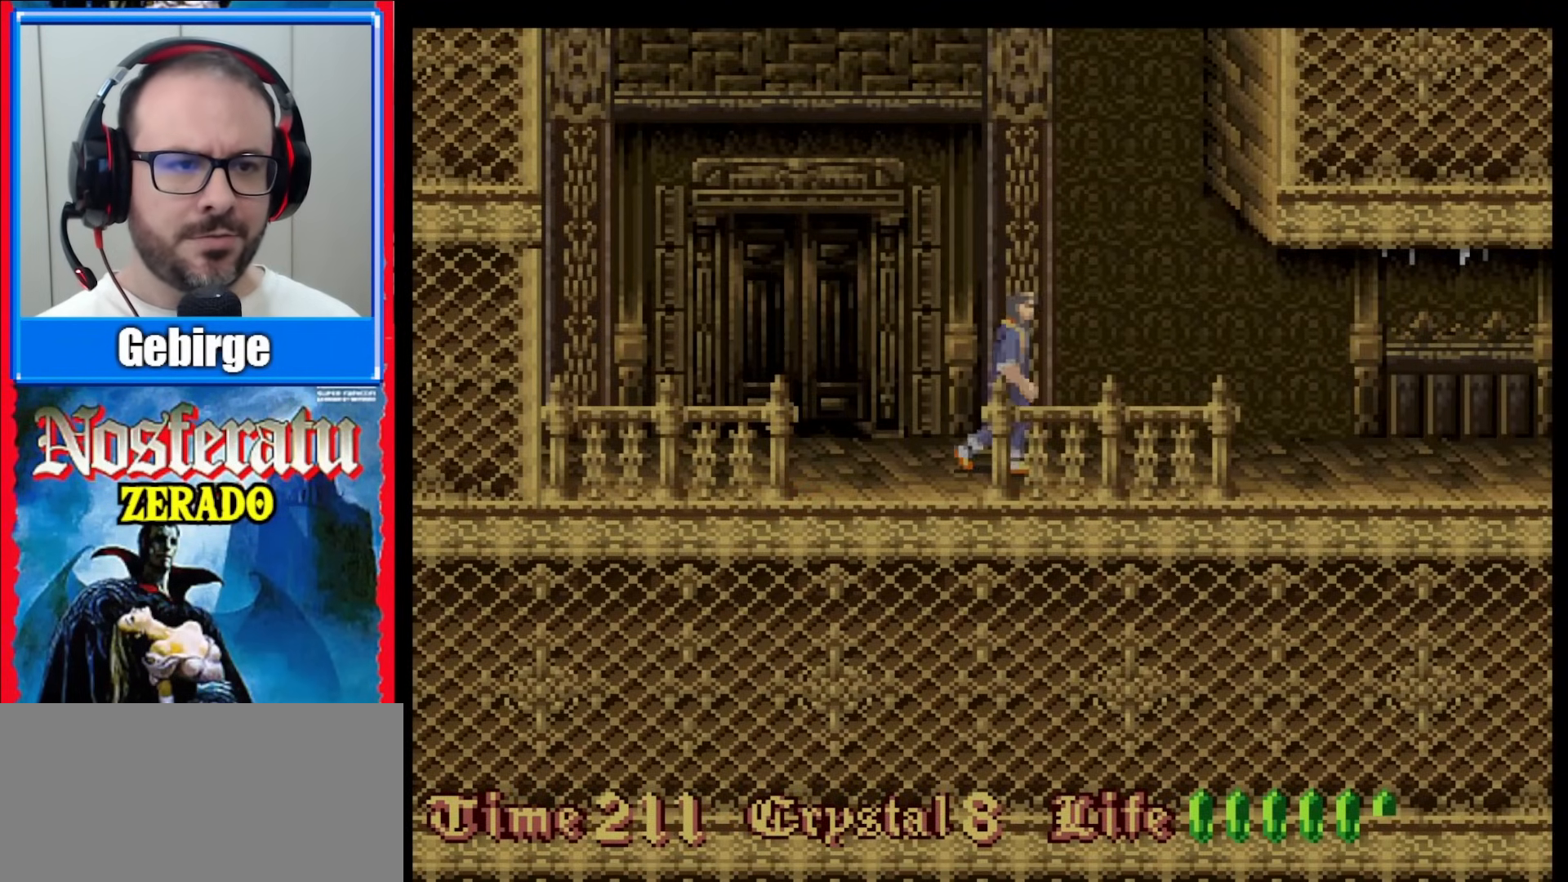
{"buttons": ["DPAD_RIGHT"], "events": []}
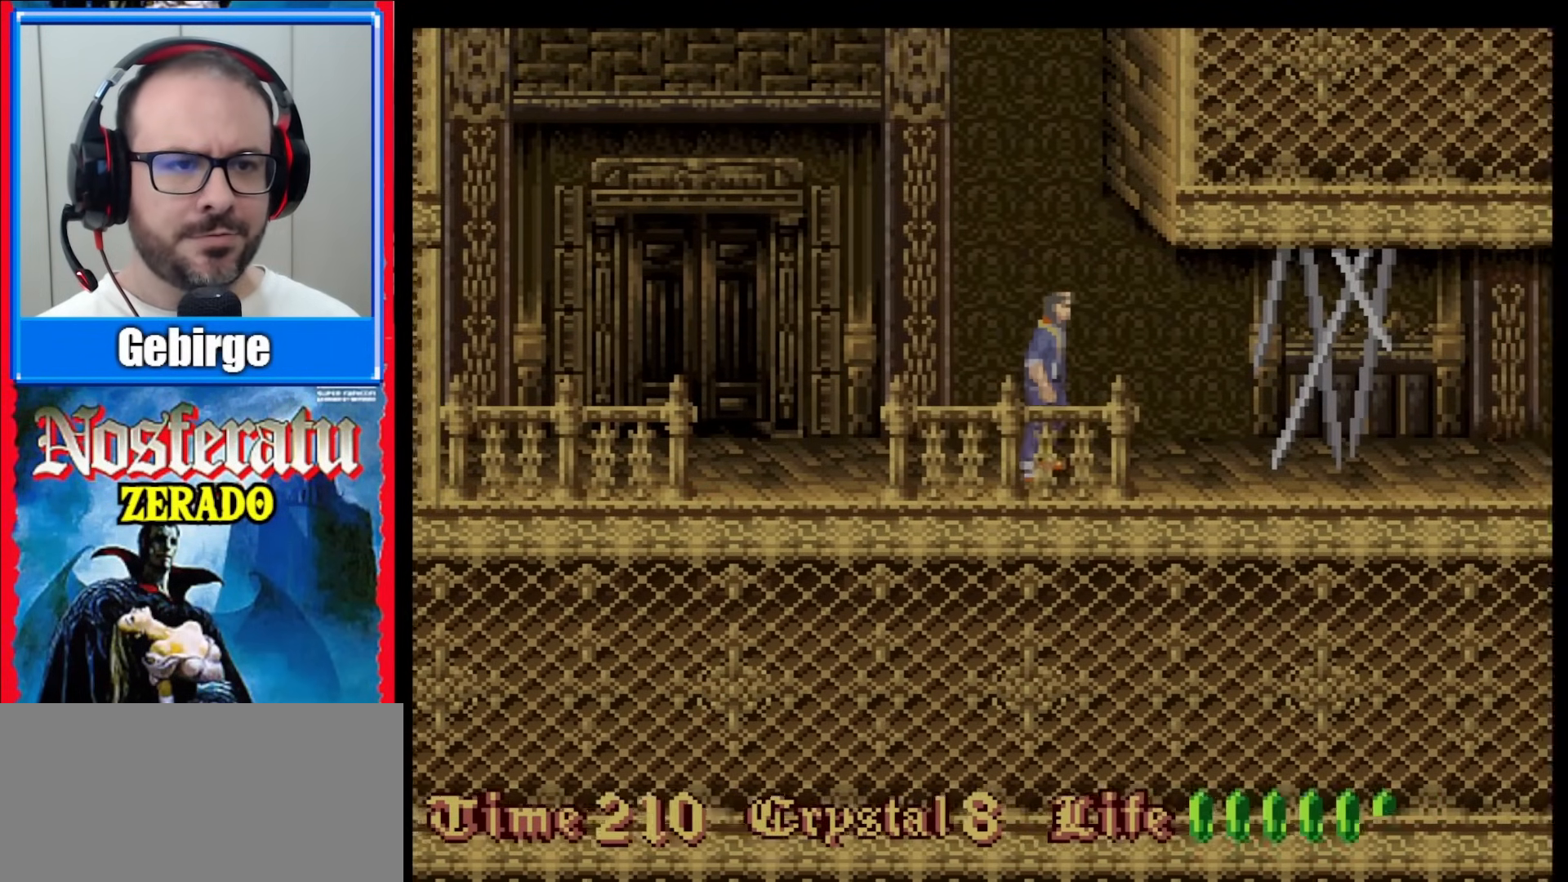
{"buttons": [], "events": [[467, "DPAD_RIGHT", "up"]]}
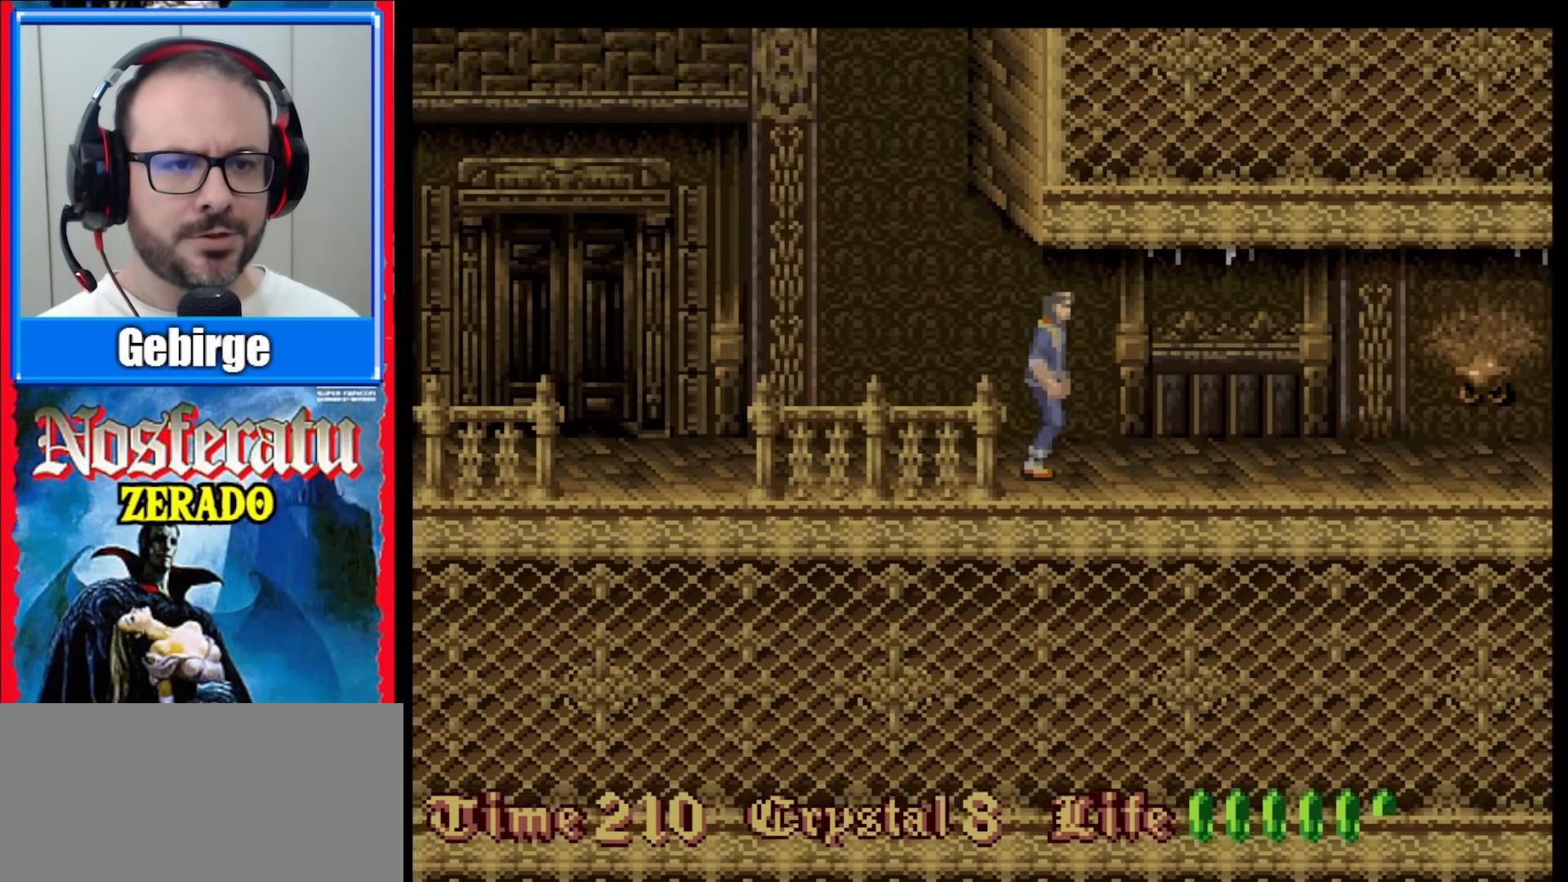
{"buttons": [], "events": []}
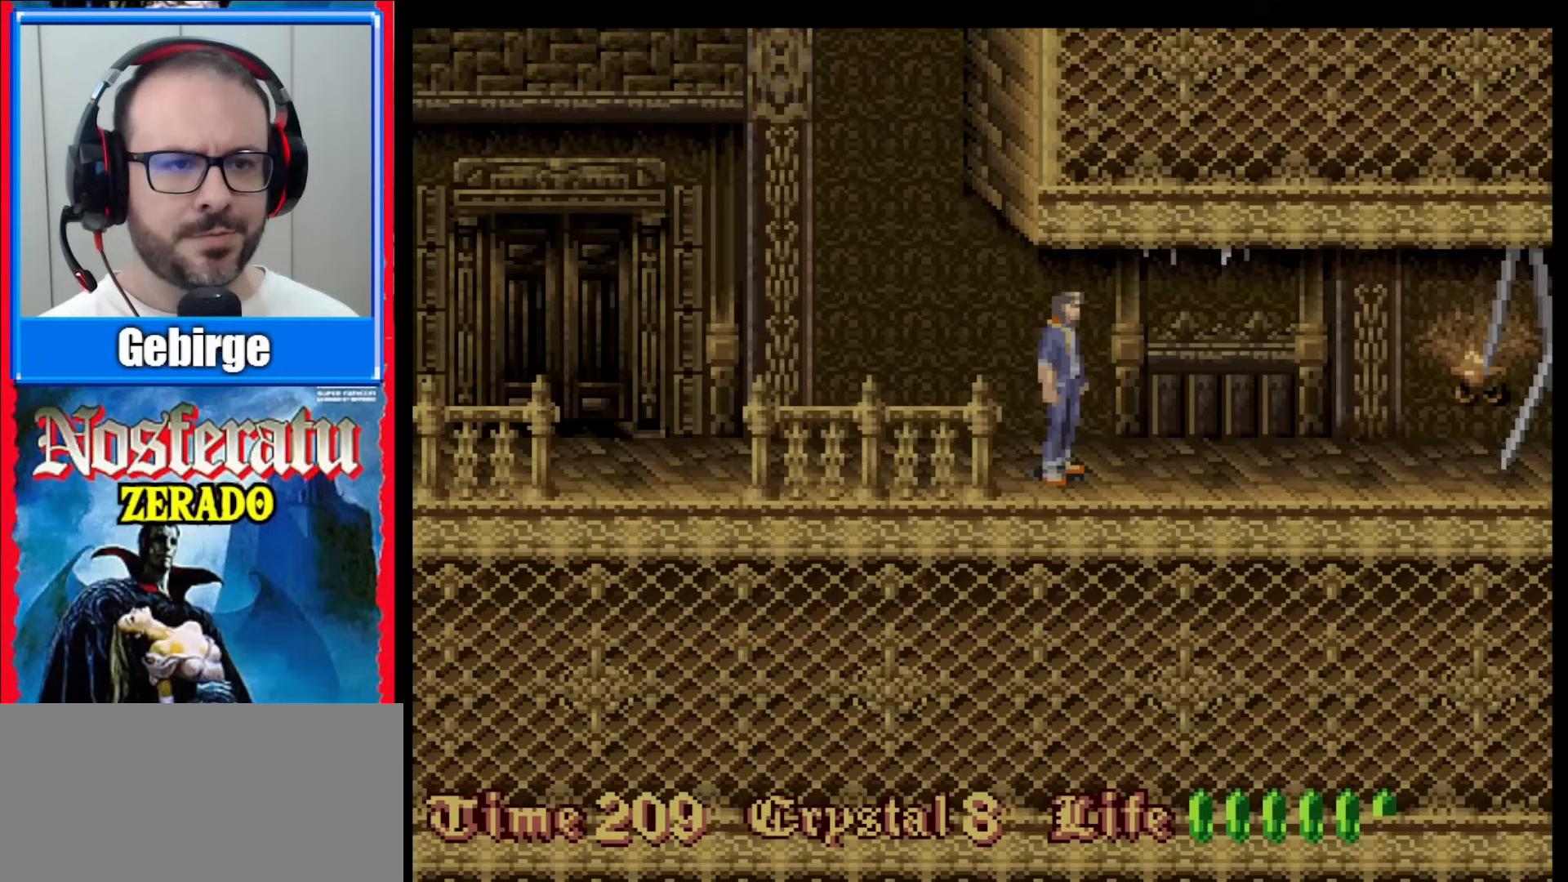
{"buttons": [], "events": []}
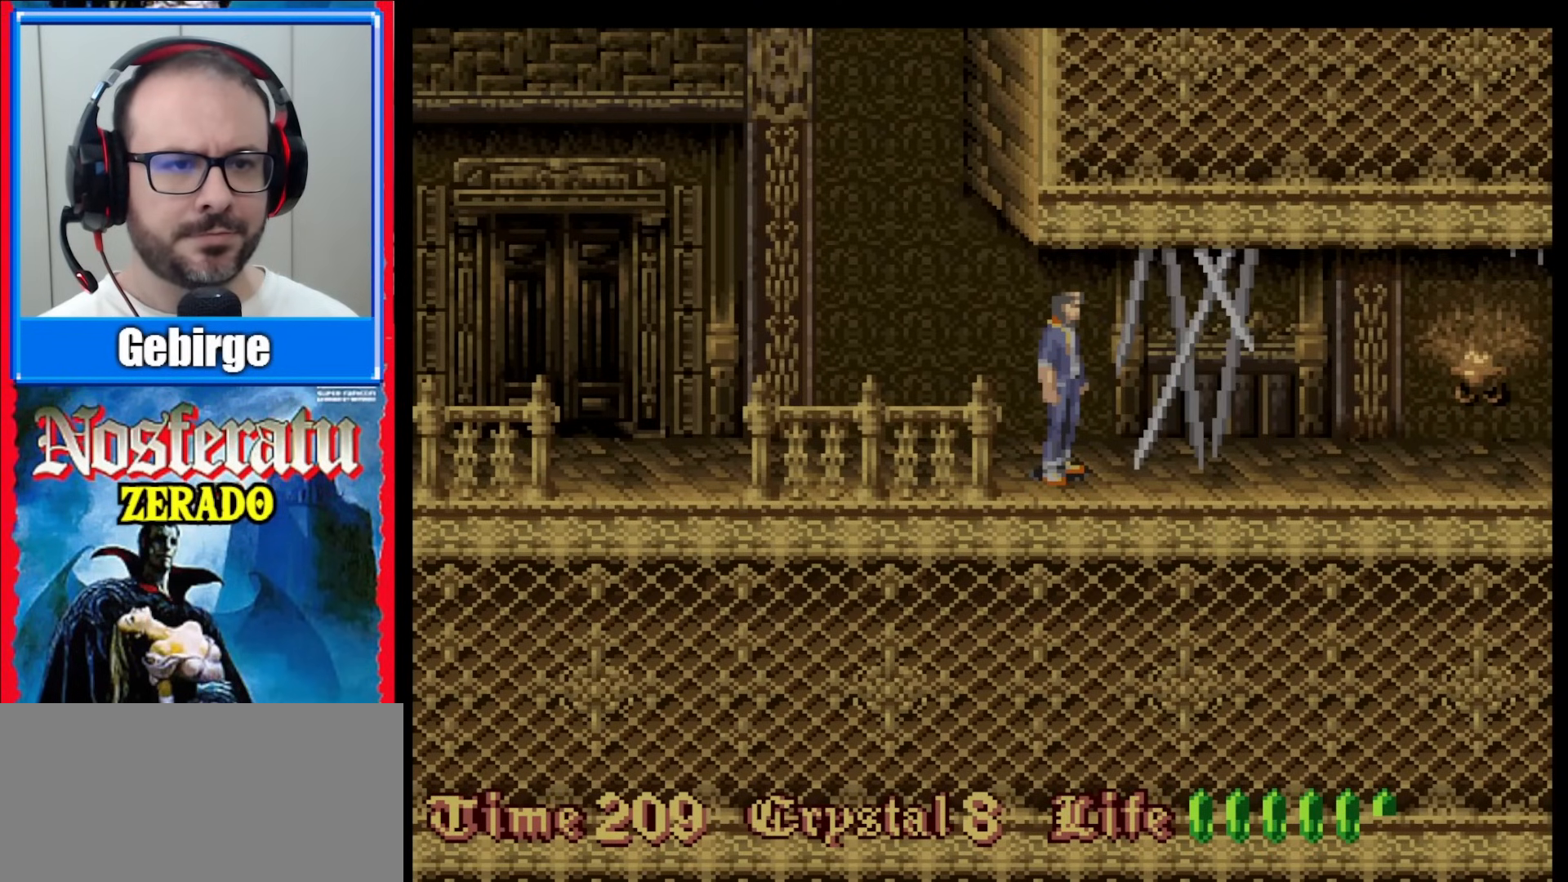
{"buttons": ["B", "DPAD_RIGHT"], "events": [[483, "B", "down"], [483, "DPAD_RIGHT", "down"]]}
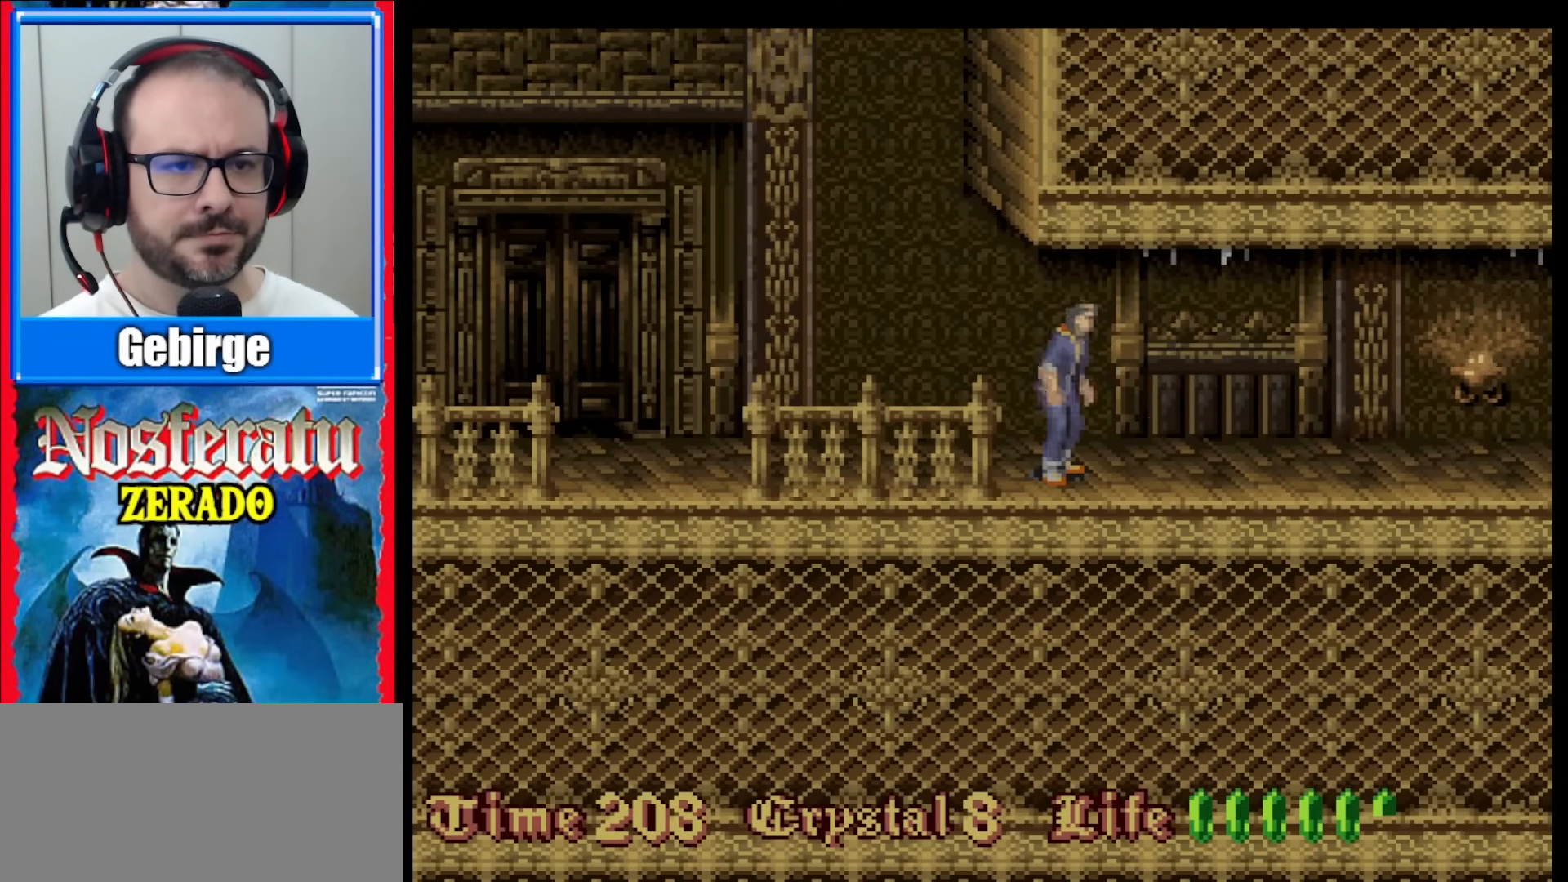
{"buttons": [], "events": [[183, "B", "up"], [250, "DPAD_RIGHT", "up"]]}
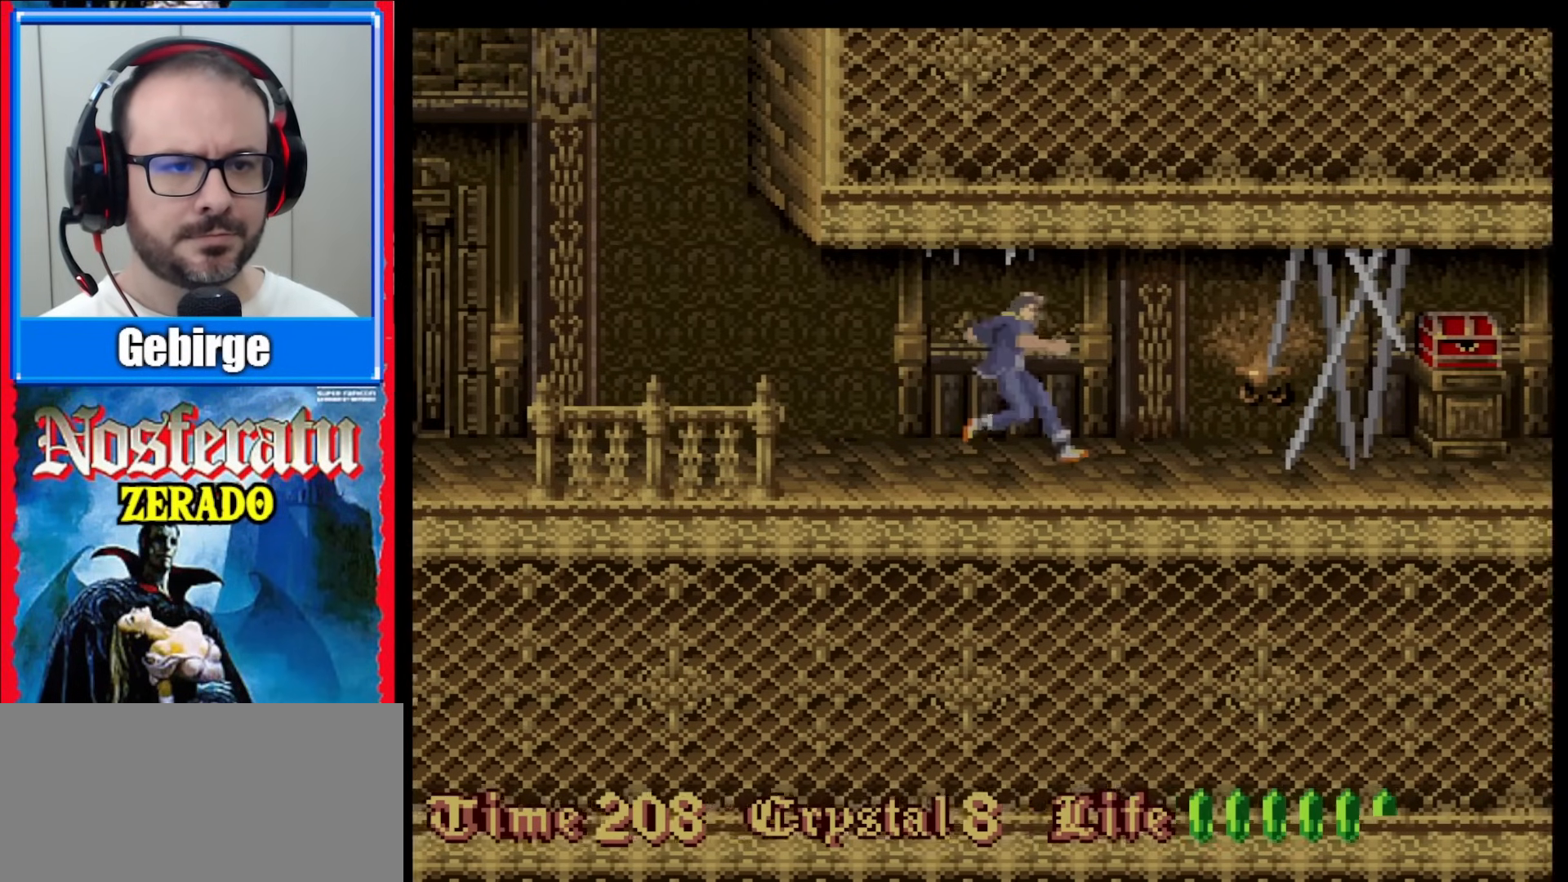
{"buttons": ["DPAD_RIGHT"], "events": [[450, "DPAD_RIGHT", "down"]]}
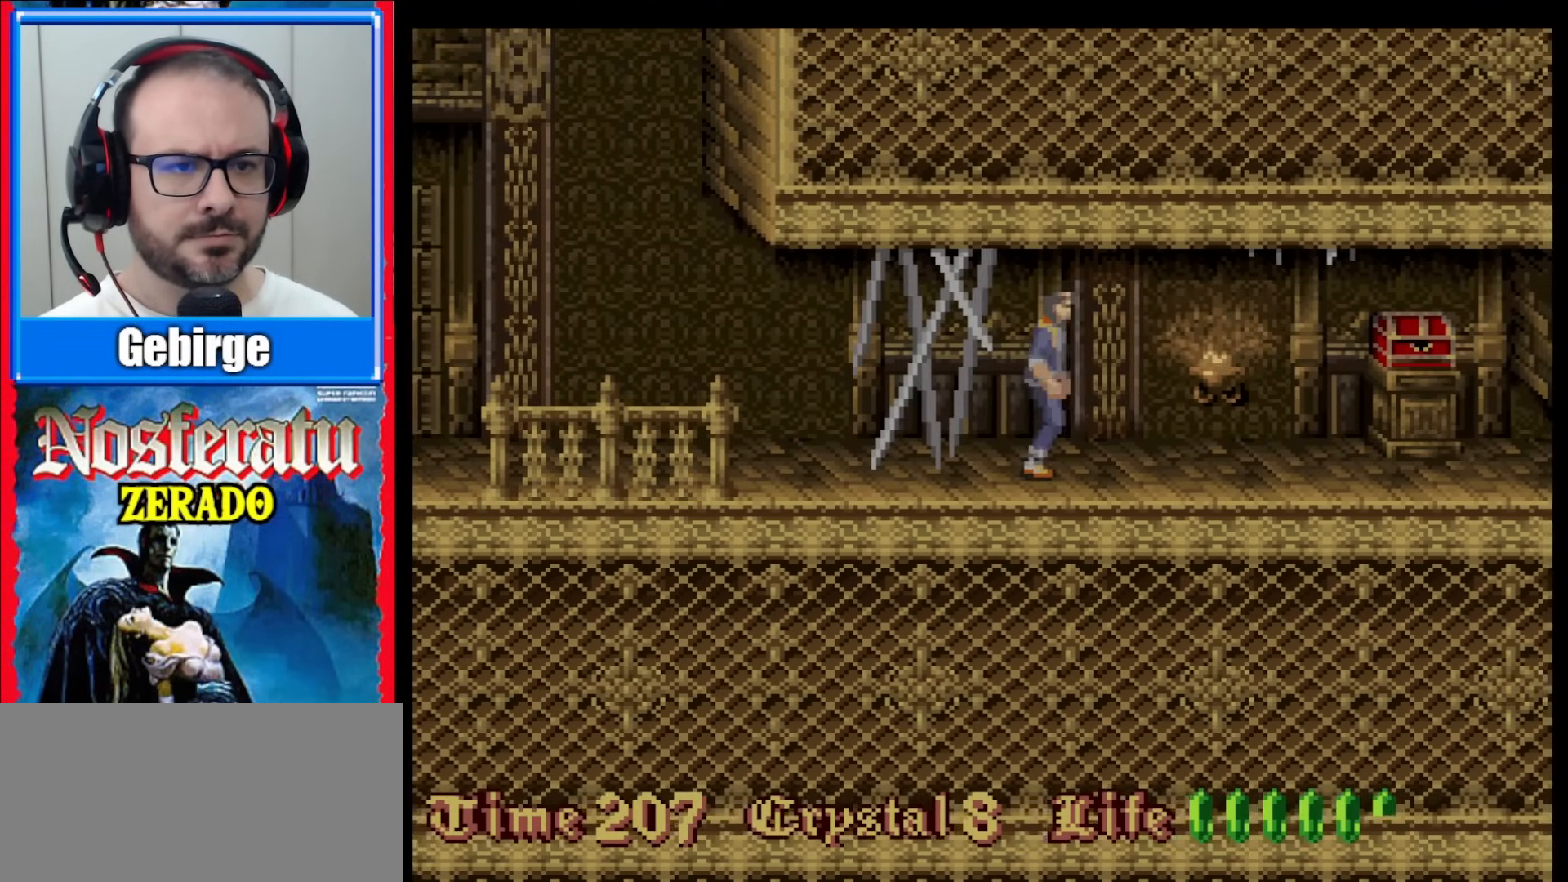
{"buttons": [], "events": [[283, "DPAD_RIGHT", "up"]]}
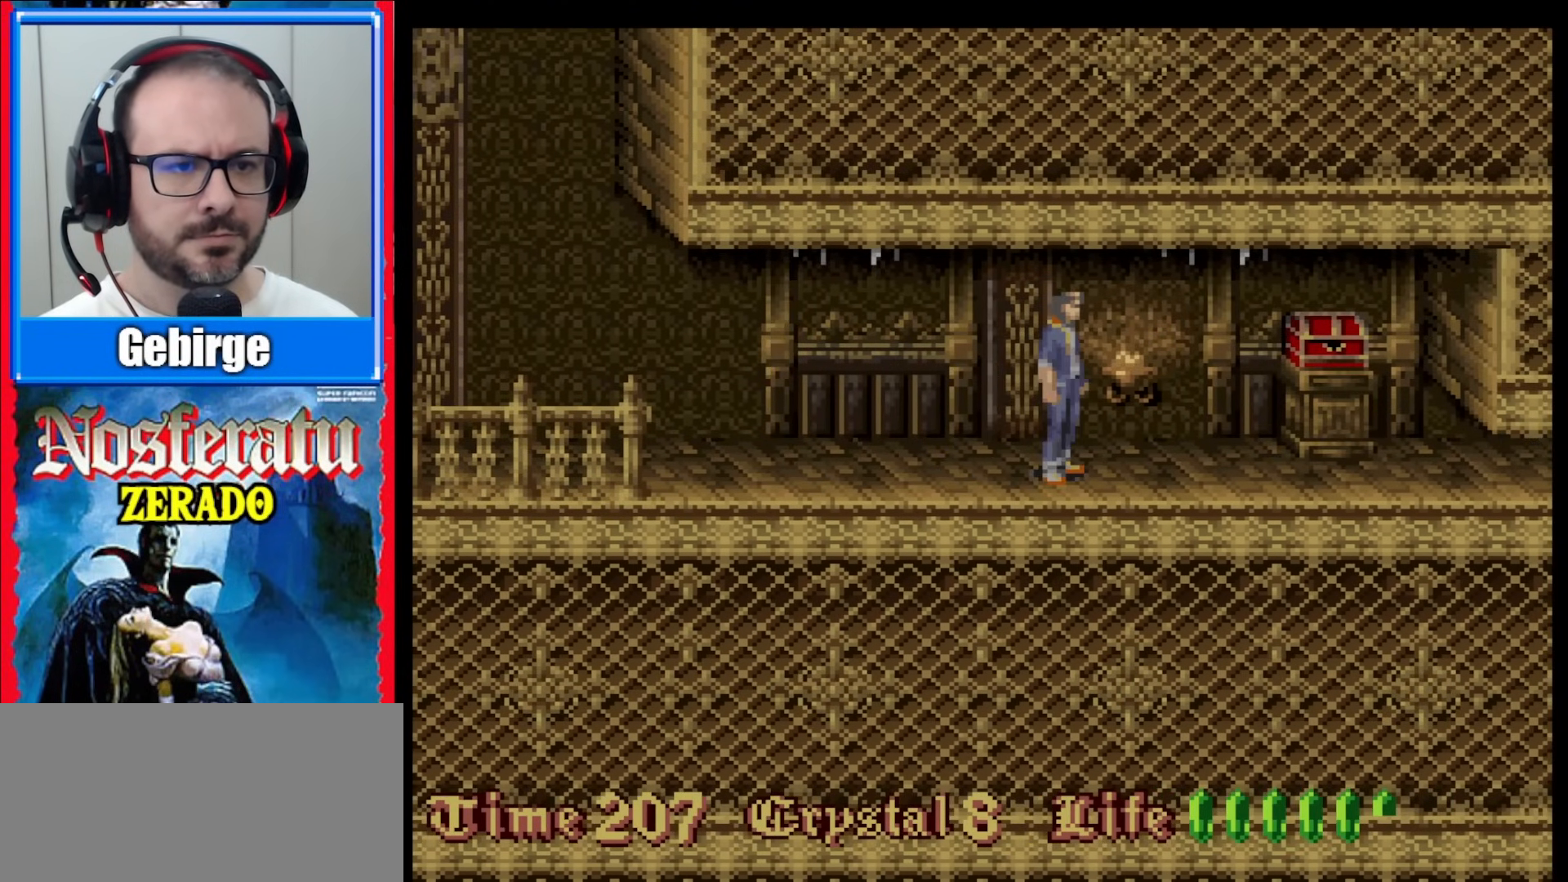
{"buttons": [], "events": []}
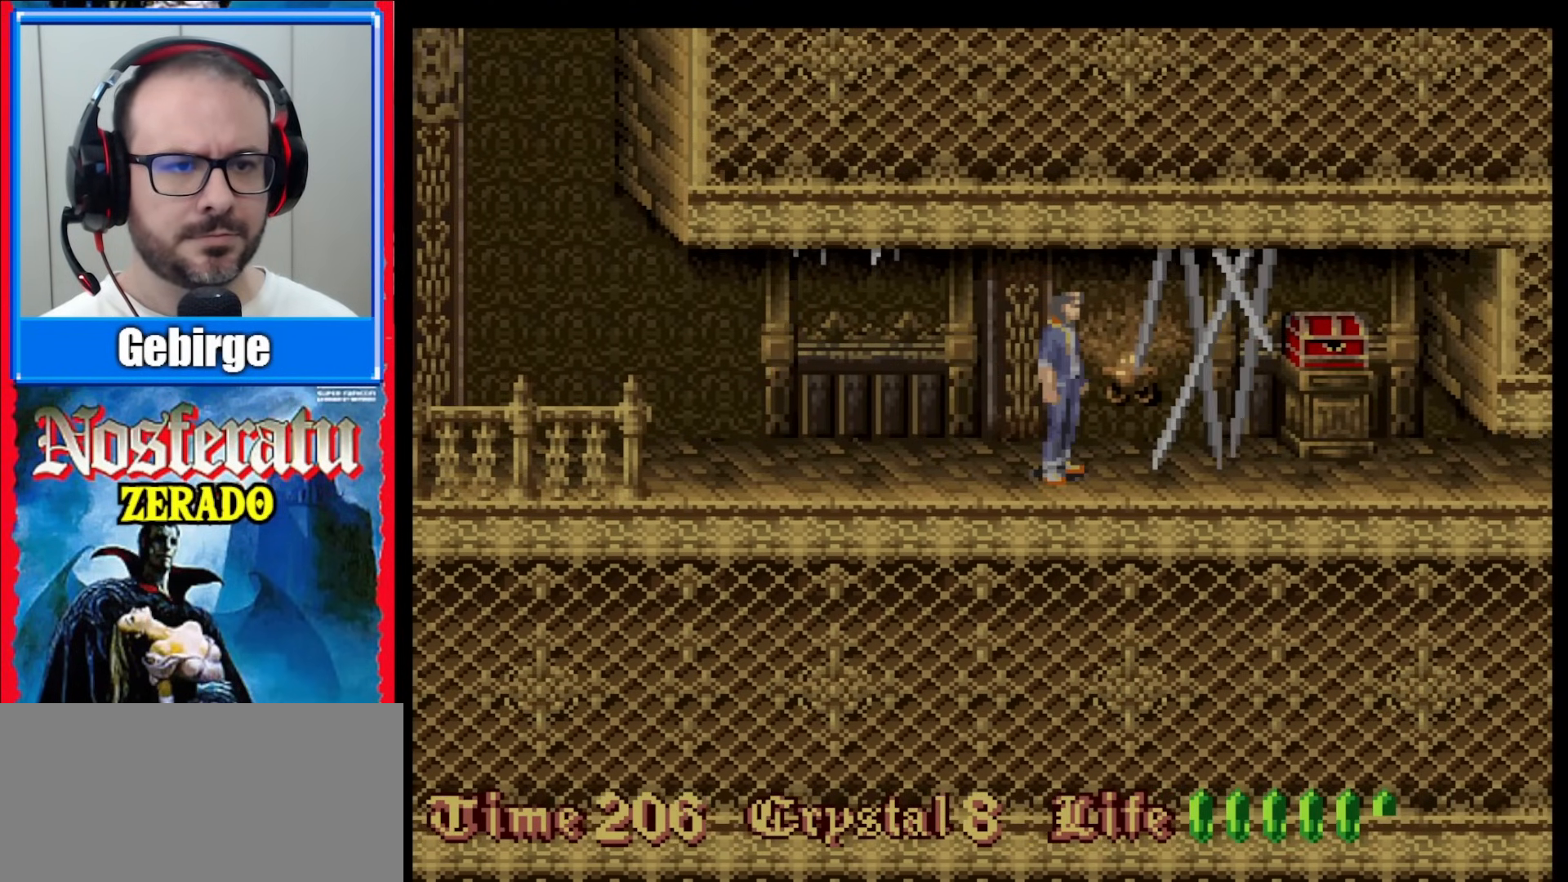
{"buttons": ["DPAD_RIGHT"], "events": [[183, "DPAD_RIGHT", "down"], [233, "B", "down"], [417, "B", "up"]]}
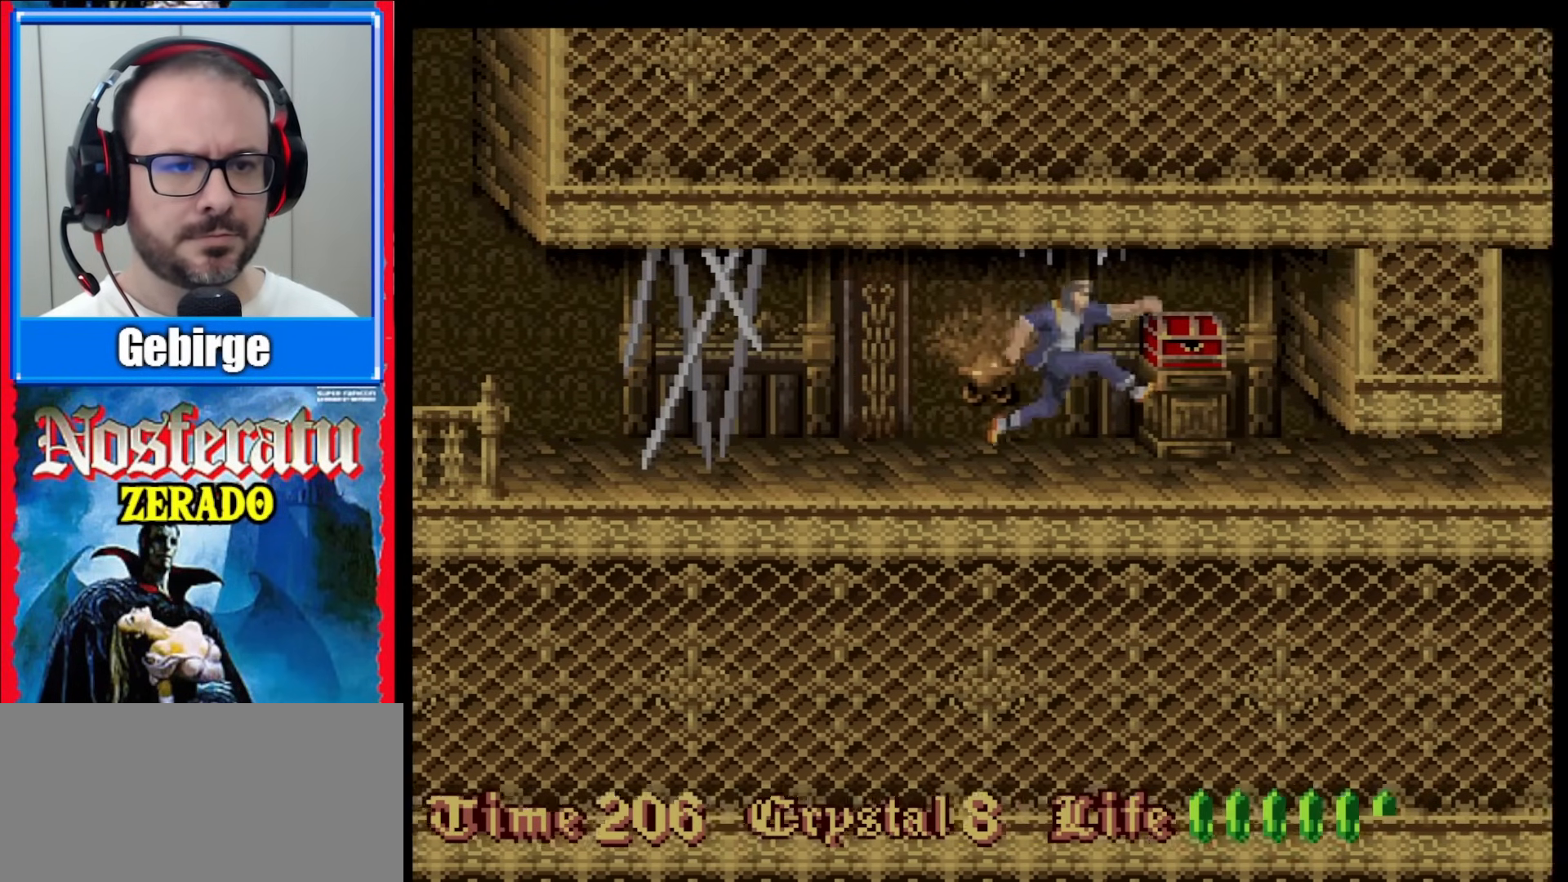
{"buttons": [], "events": [[450, "DPAD_RIGHT", "up"]]}
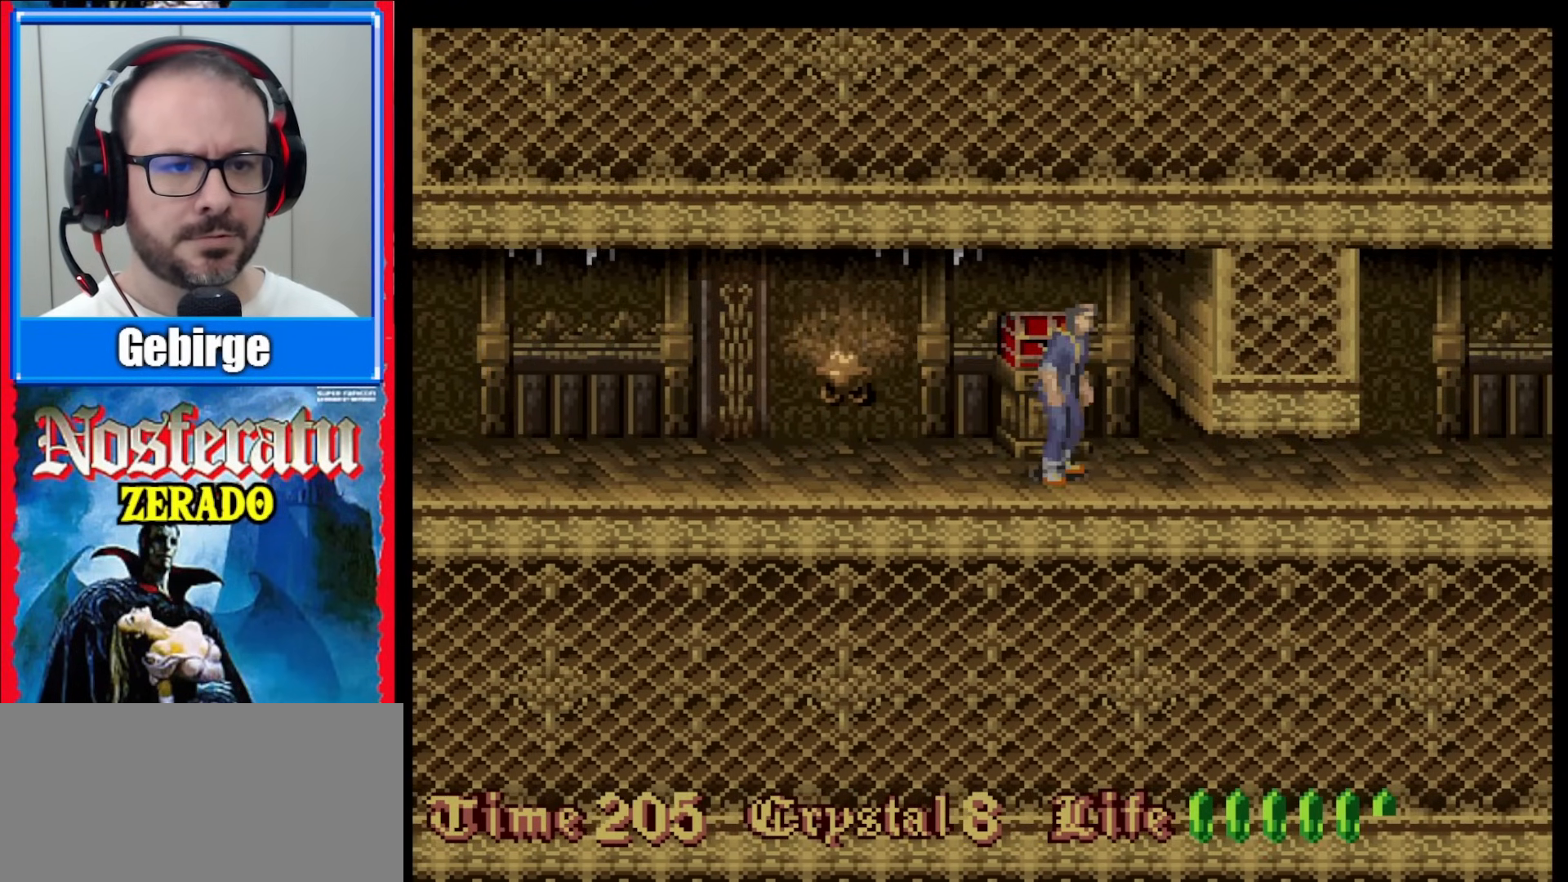
{"buttons": ["DPAD_UP"], "events": [[33, "DPAD_UP", "down"]]}
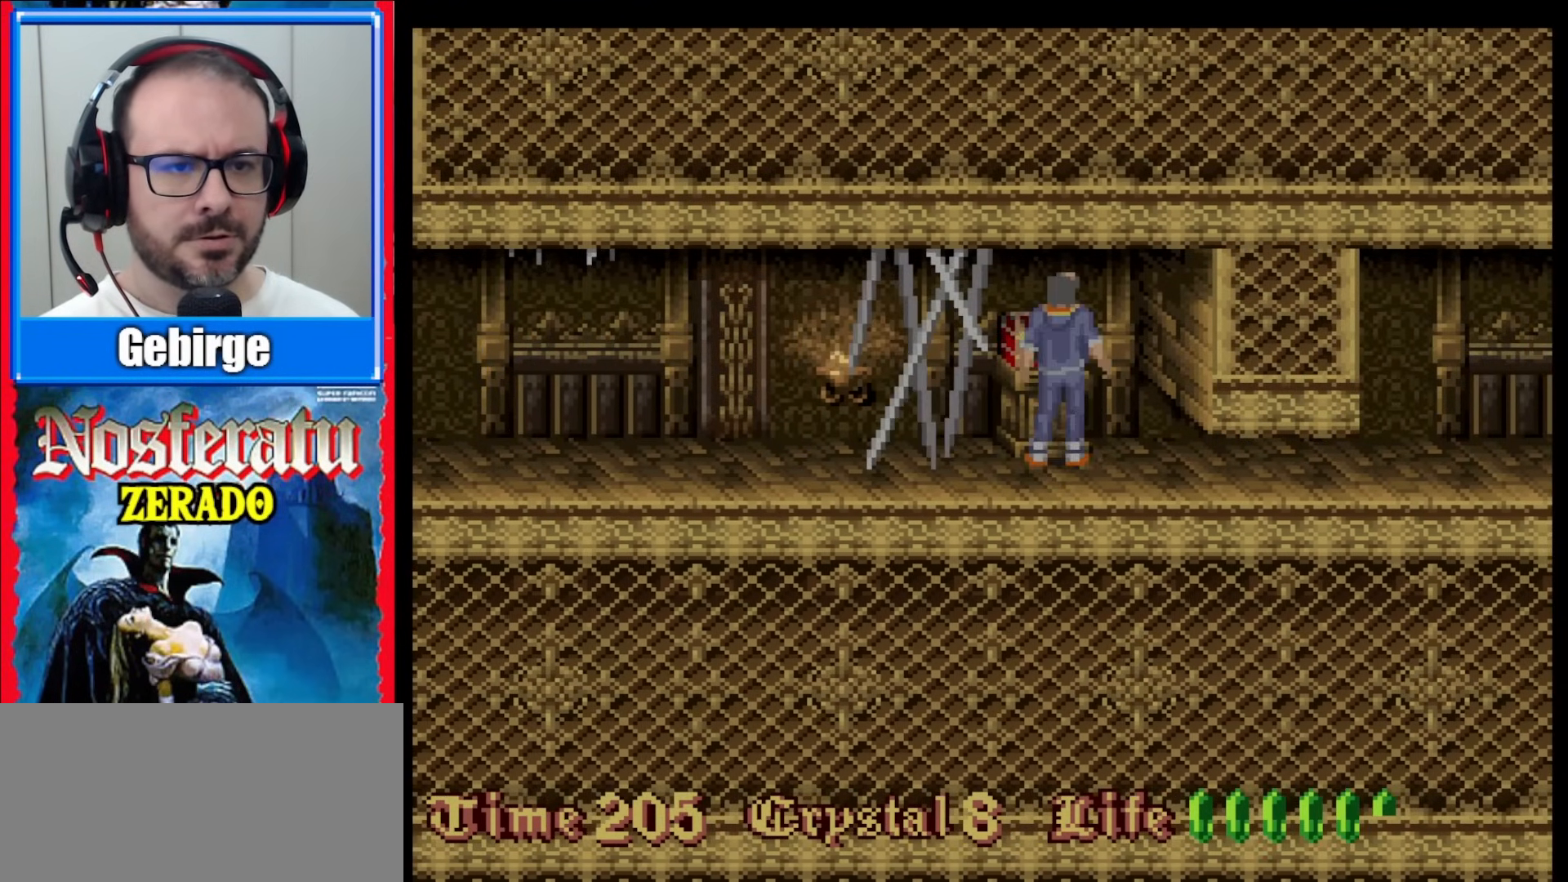
{"buttons": ["DPAD_UP"], "events": []}
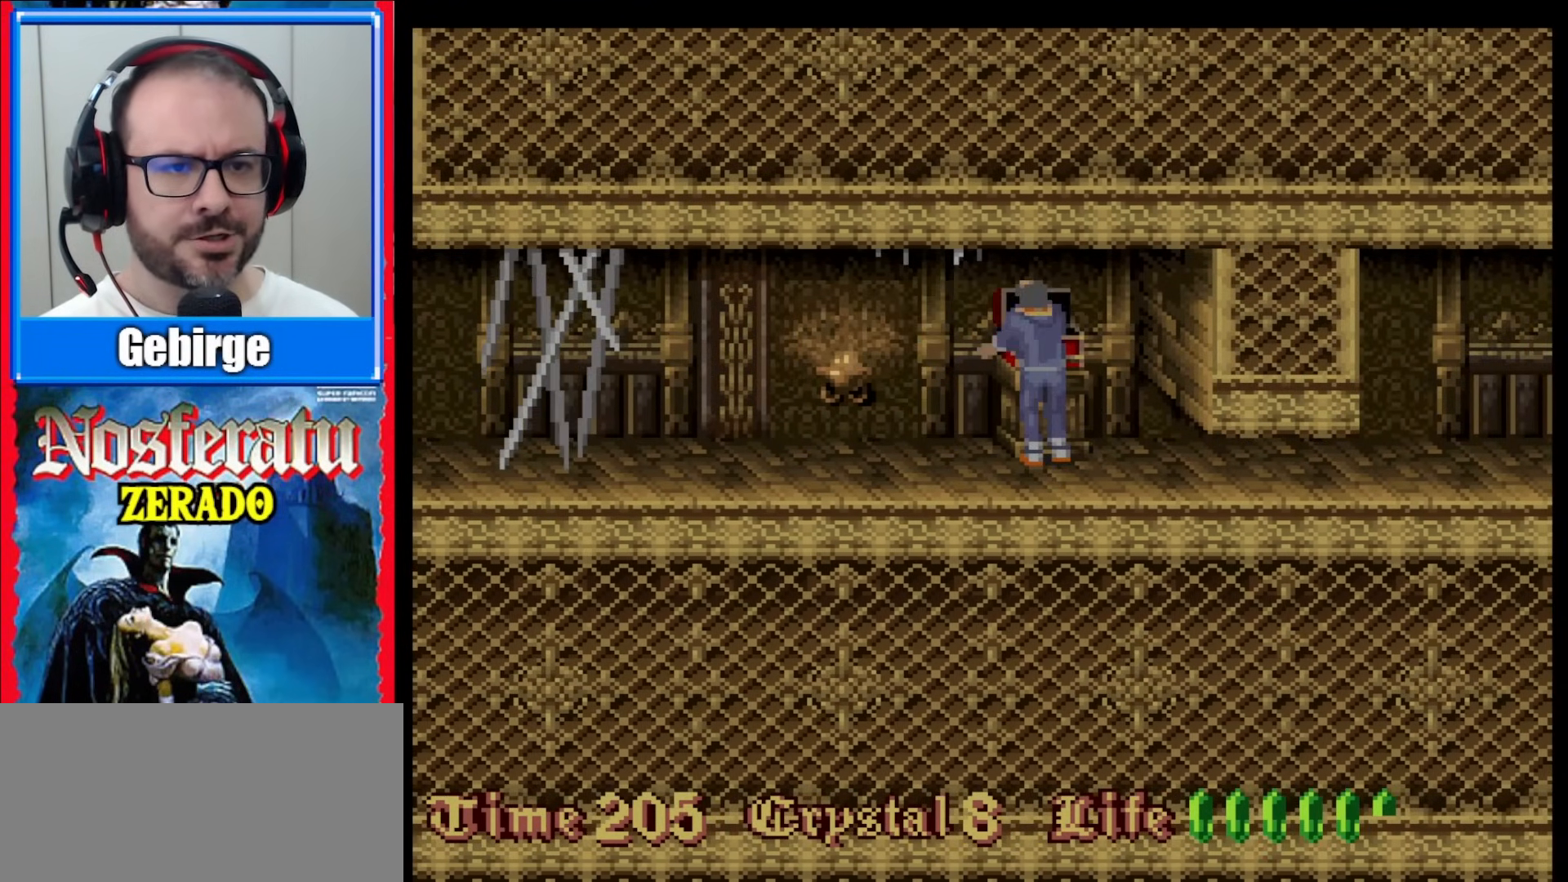
{"buttons": ["DPAD_UP"], "events": []}
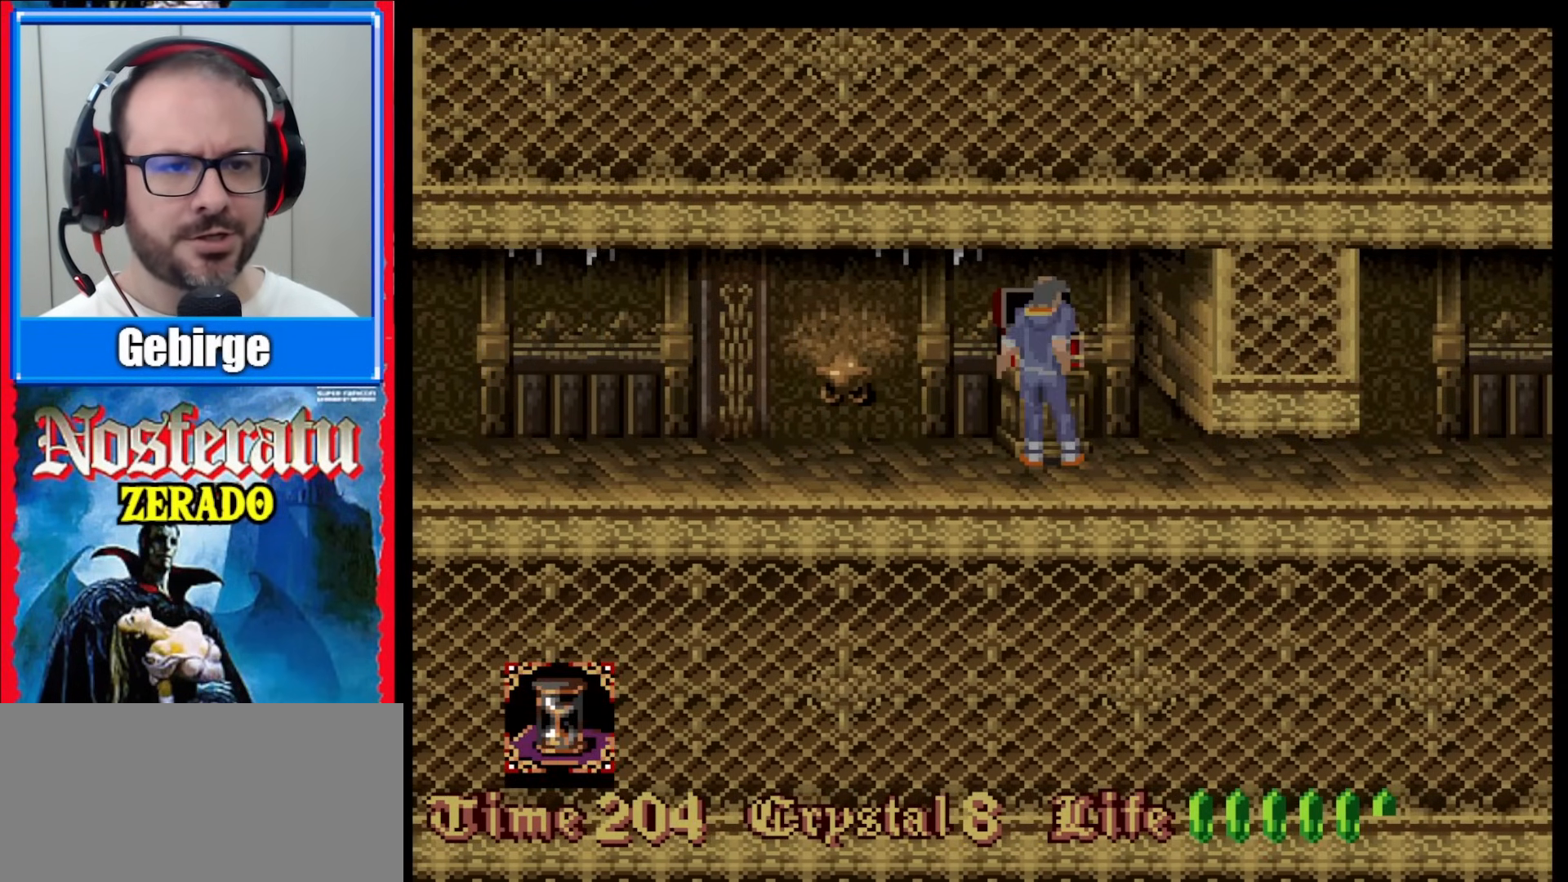
{"buttons": ["DPAD_UP"], "events": []}
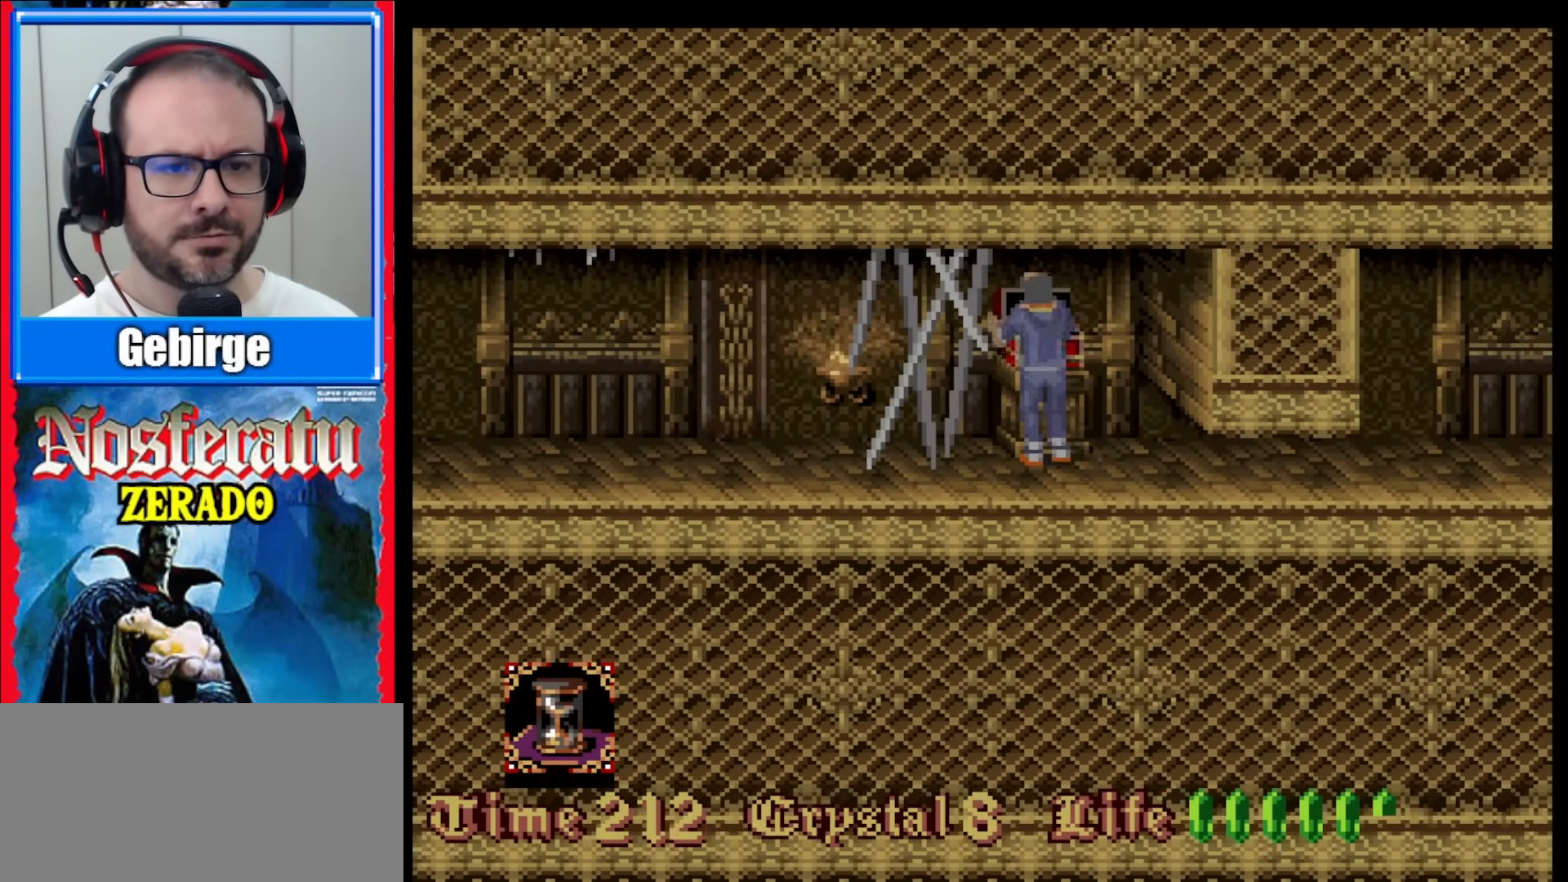
{"buttons": ["DPAD_UP"], "events": []}
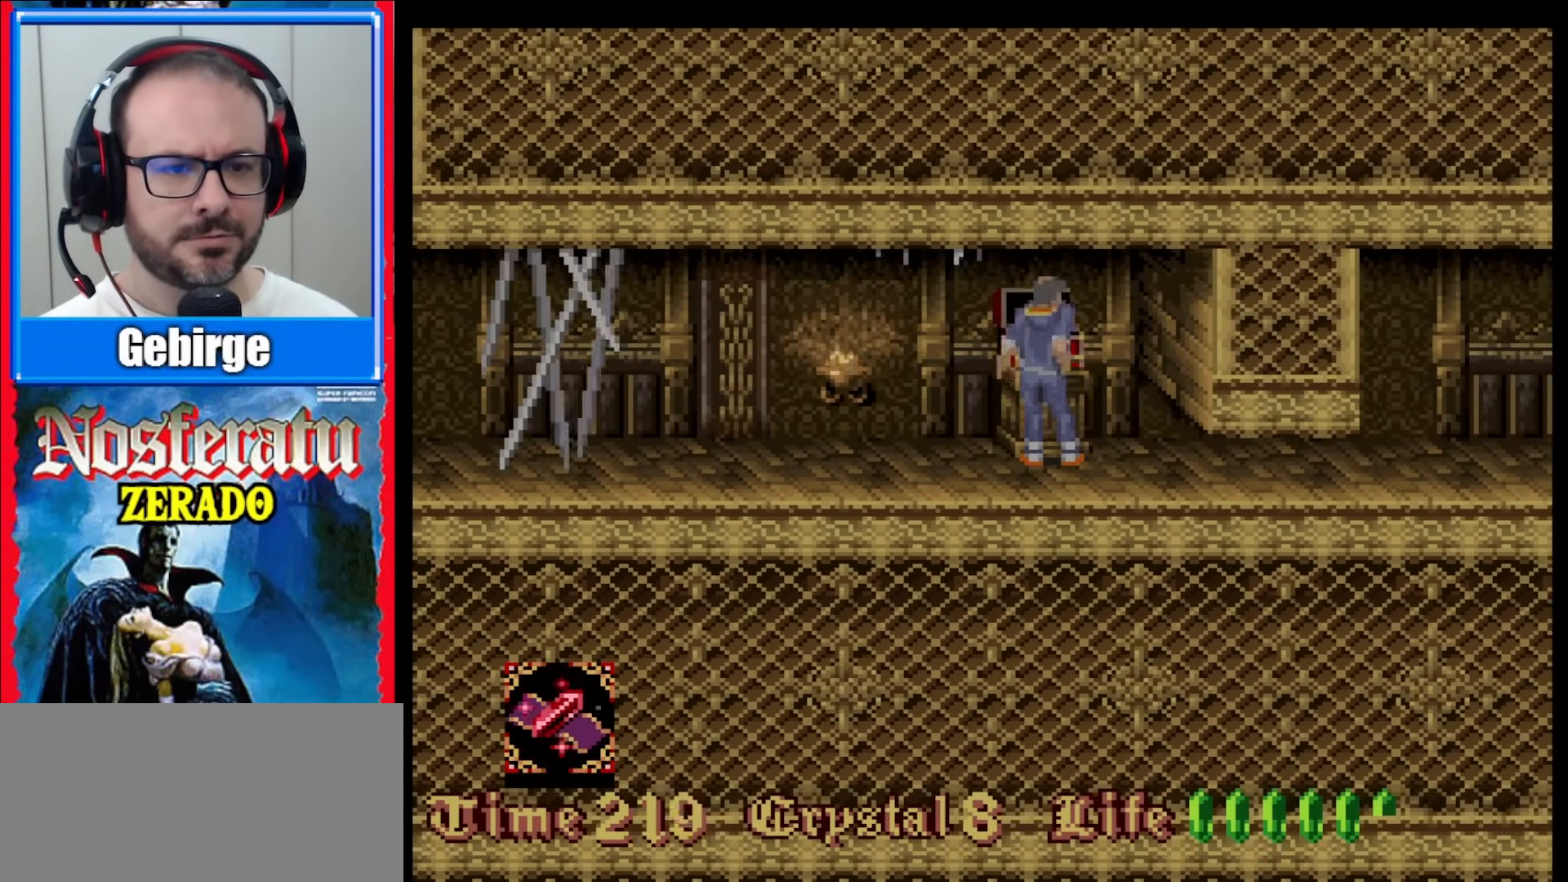
{"buttons": ["DPAD_UP"], "events": []}
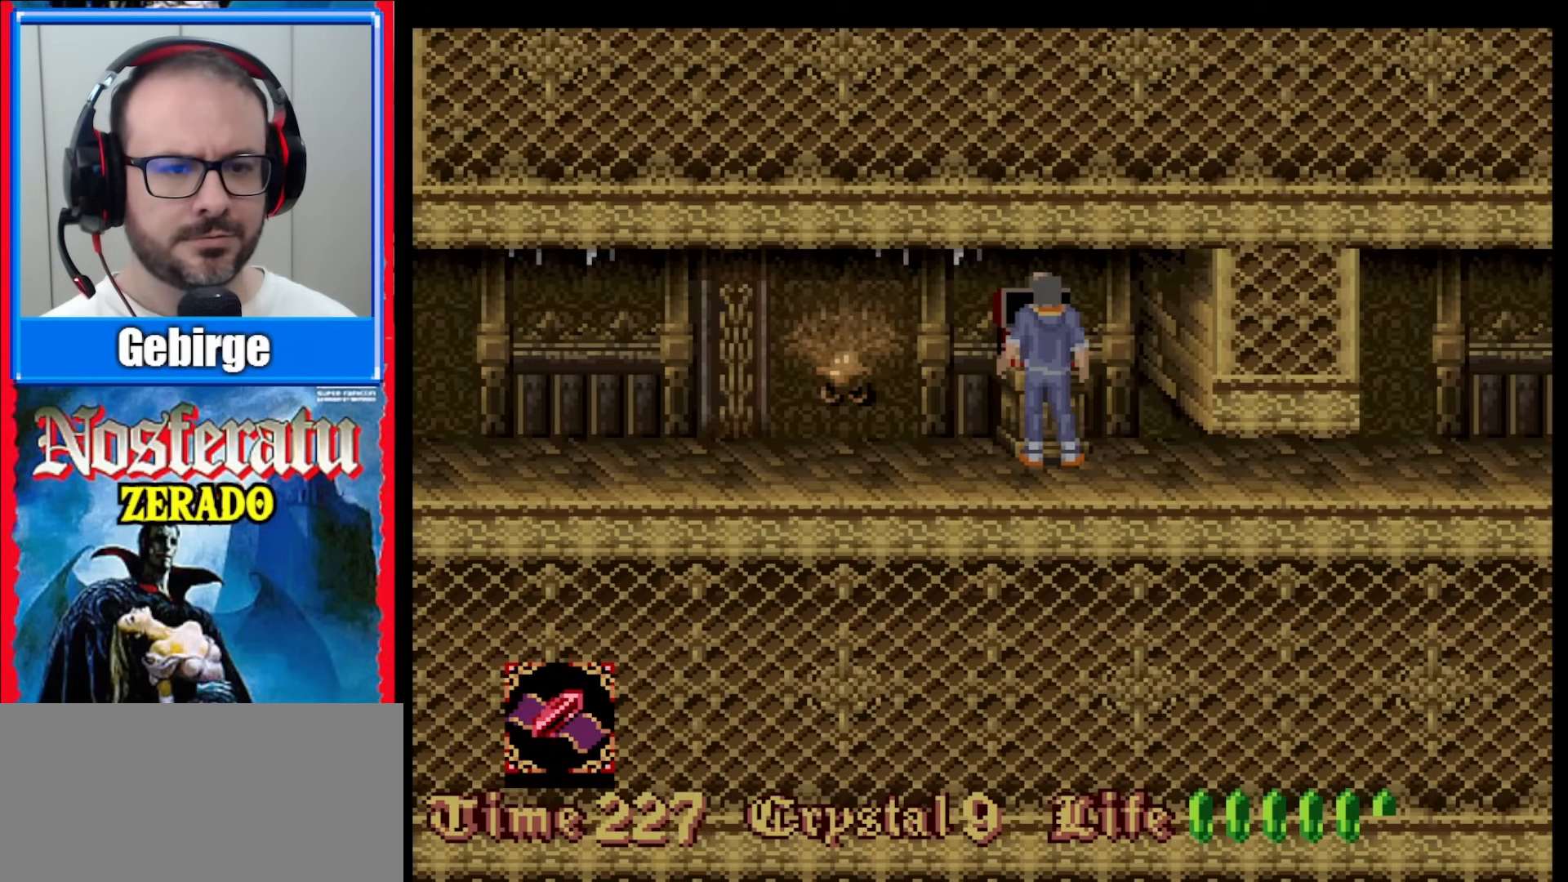
{"buttons": [], "events": [[450, "DPAD_UP", "up"]]}
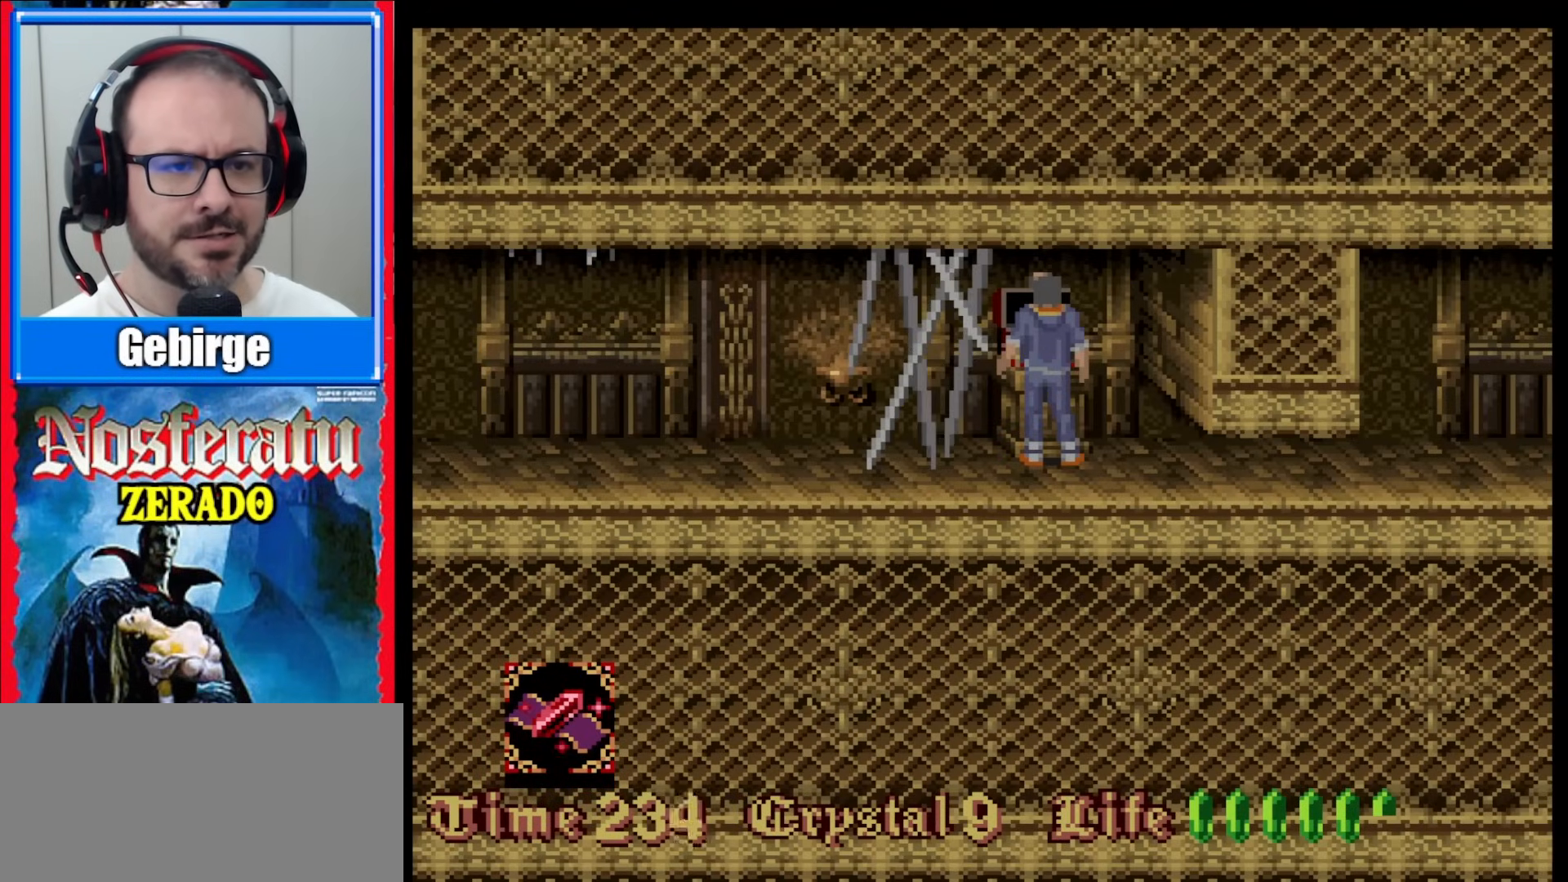
{"buttons": [], "events": []}
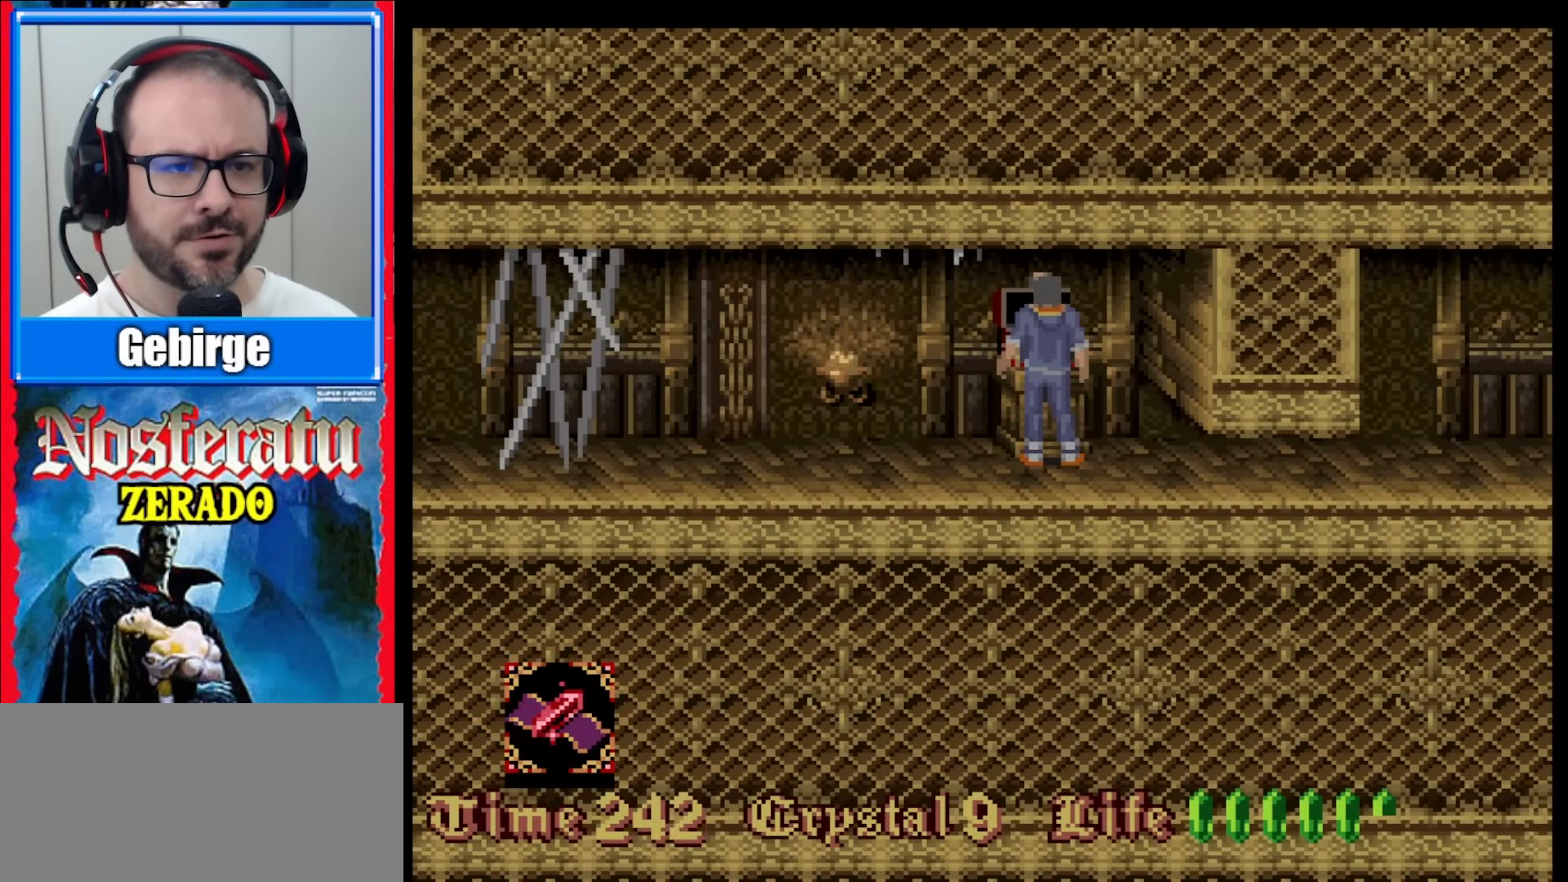
{"buttons": [], "events": [[17, "DPAD_RIGHT", "down"], [117, "DPAD_RIGHT", "up"]]}
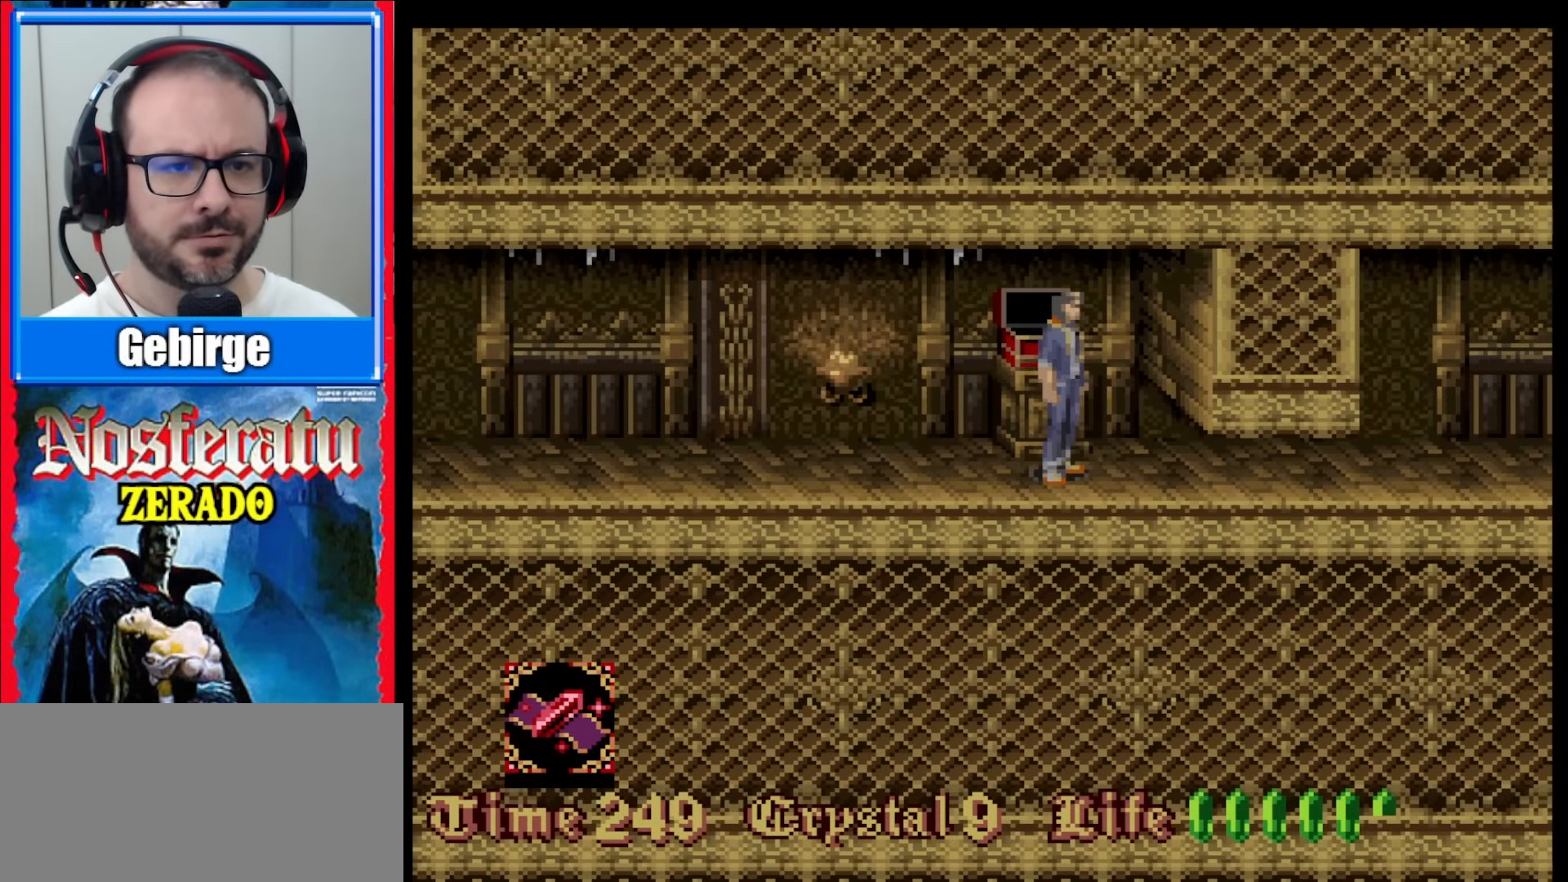
{"buttons": [], "events": [[267, "DPAD_LEFT", "down"], [350, "DPAD_LEFT", "up"]]}
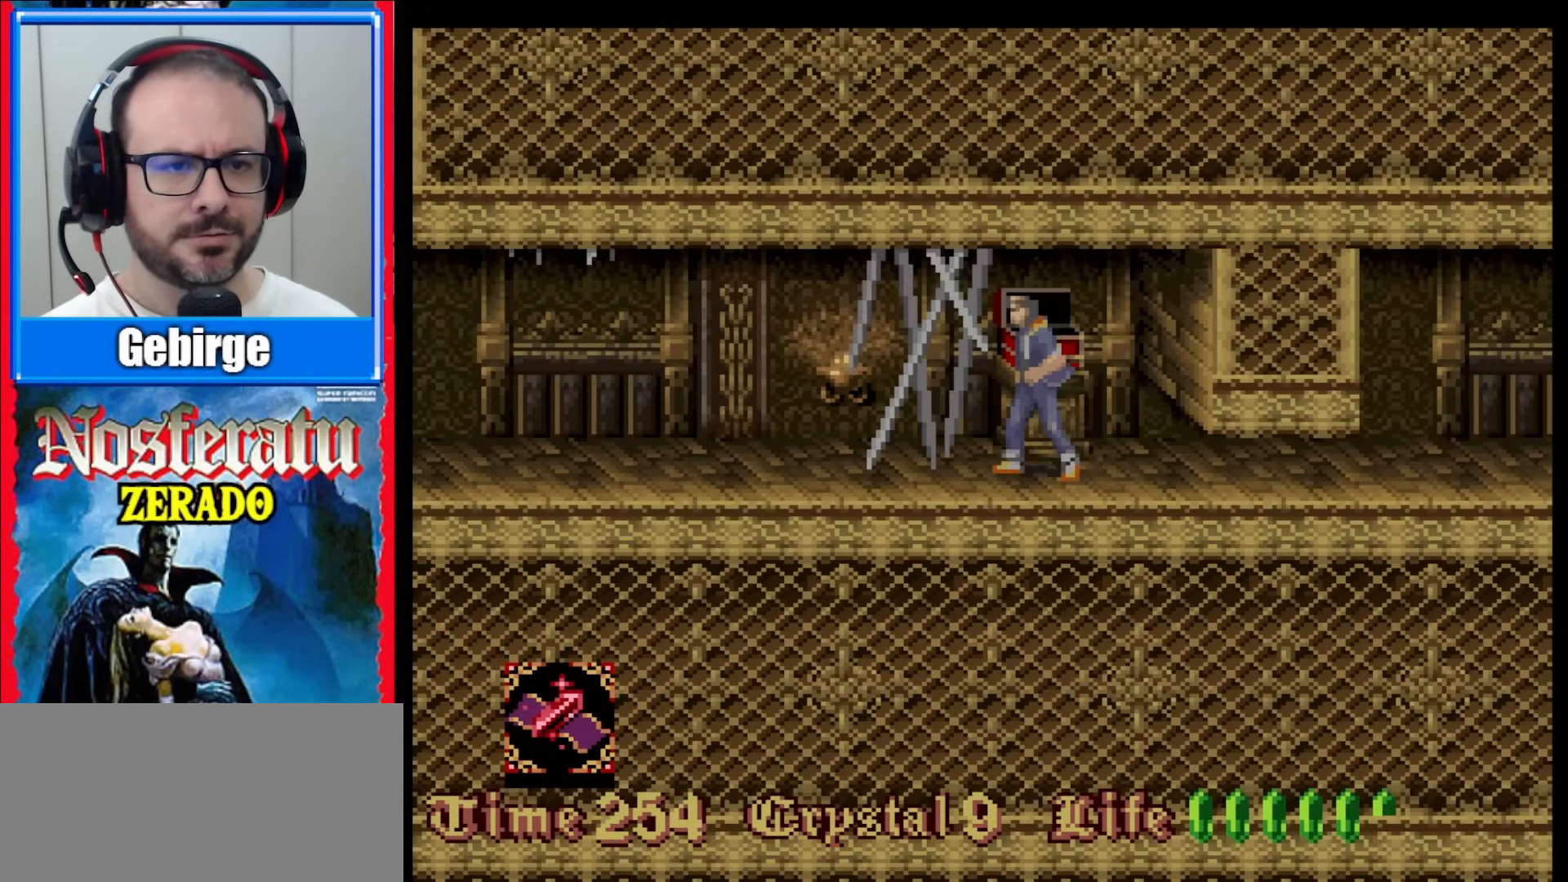
{"buttons": [], "events": []}
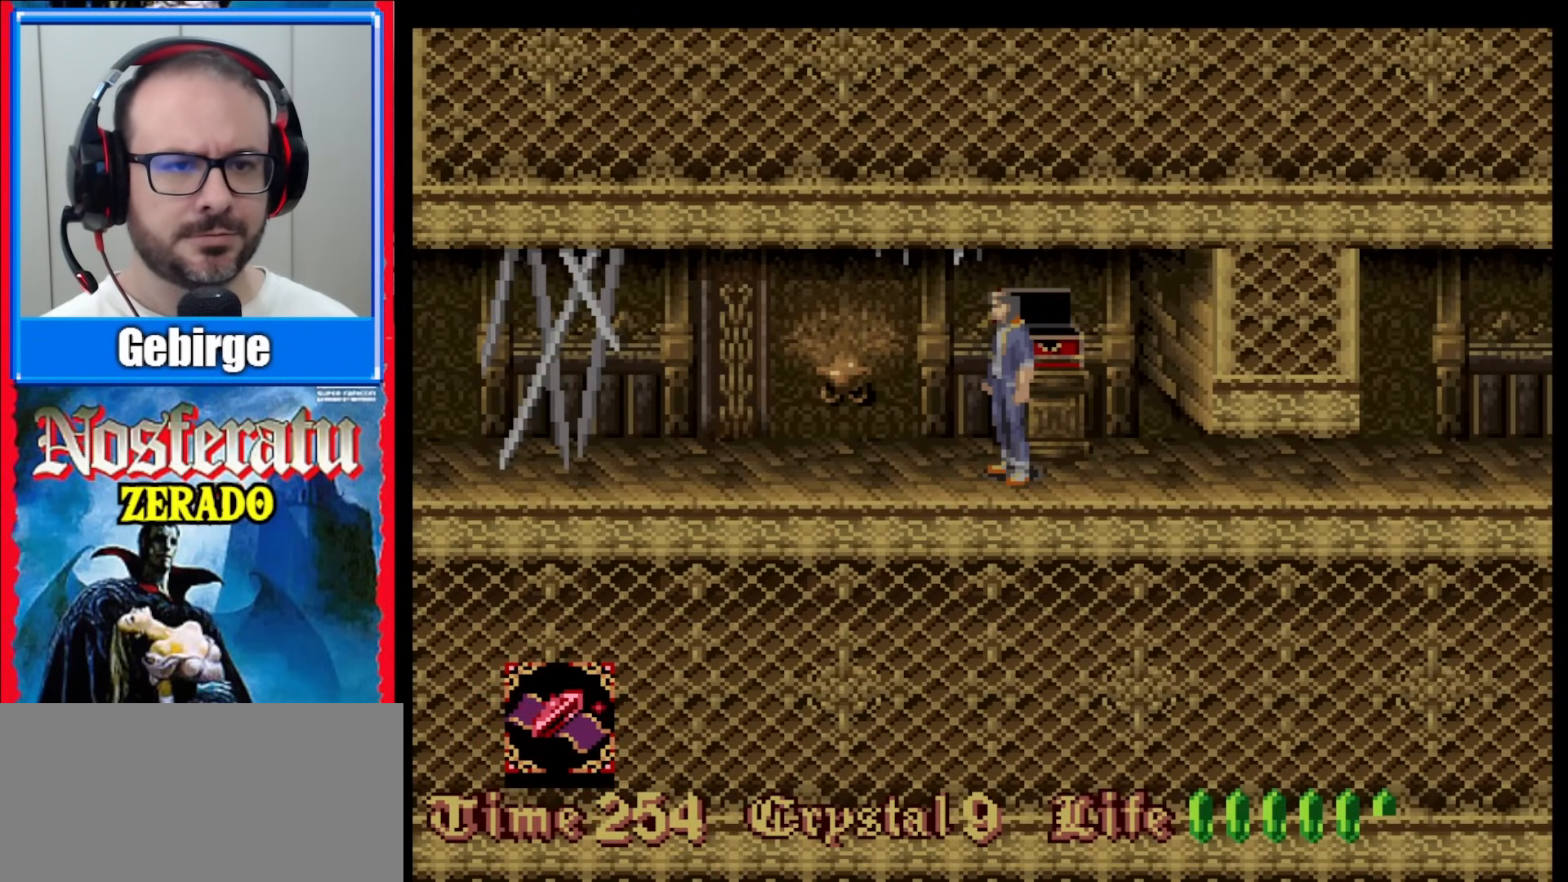
{"buttons": [], "events": []}
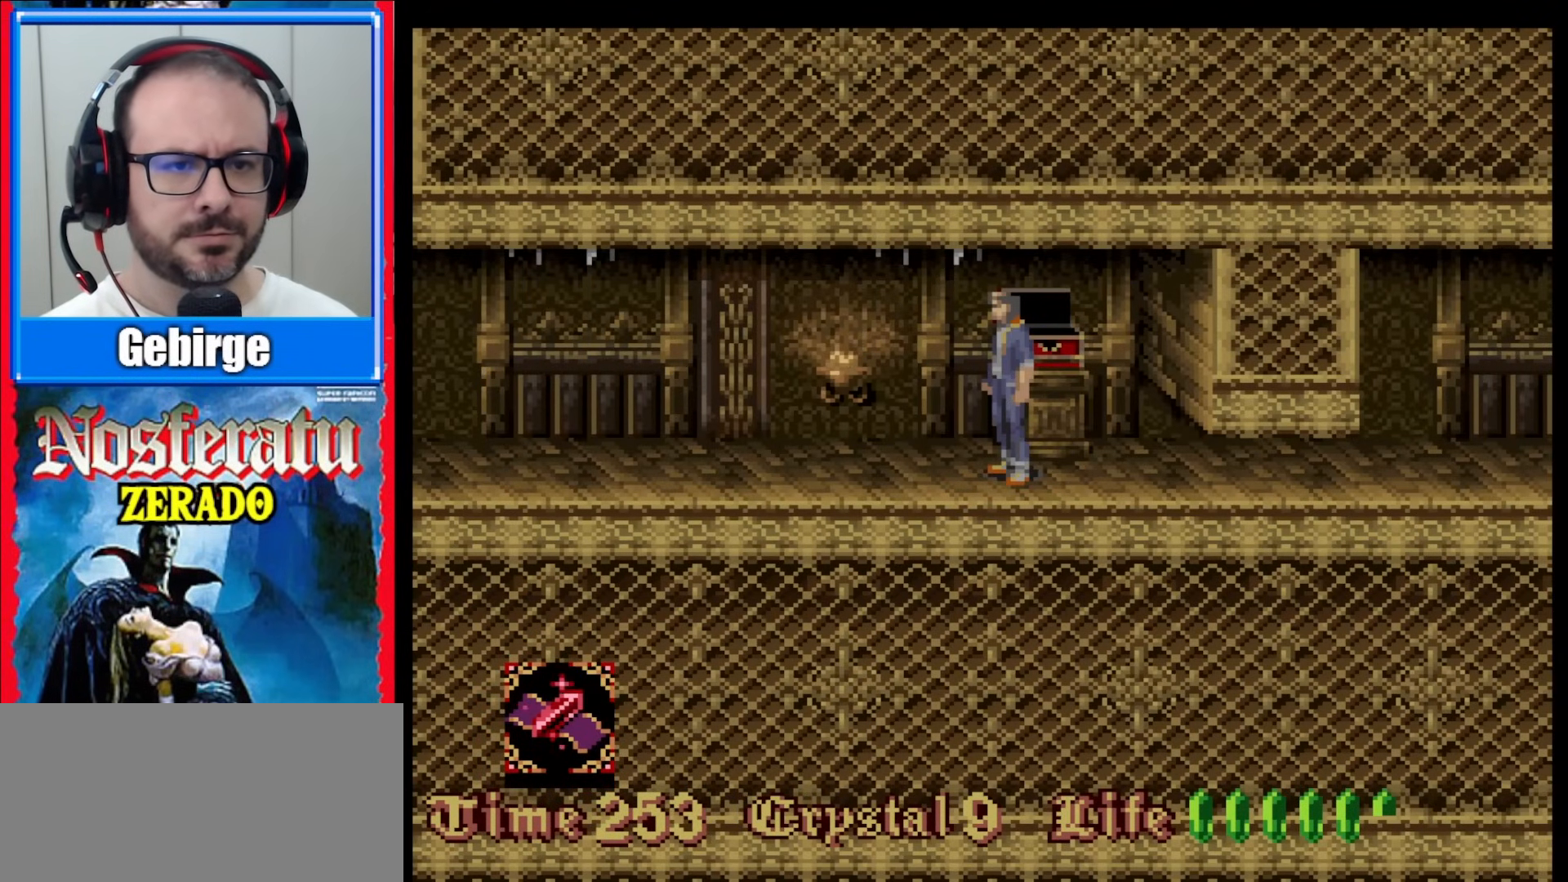
{"buttons": [], "events": []}